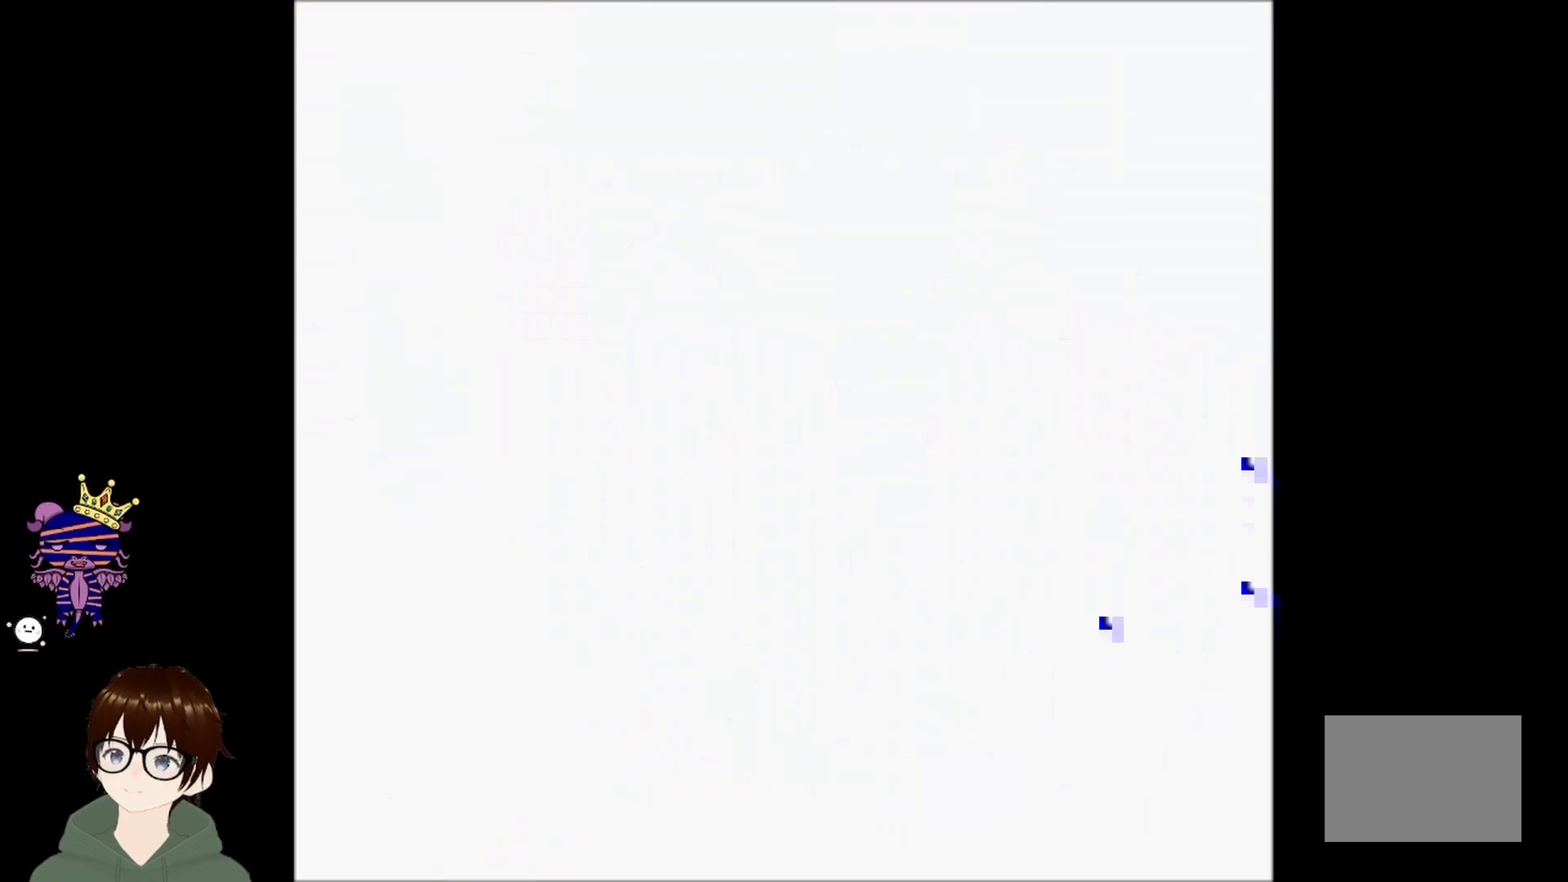
Gameplay with a controller (PlayStation layout); each line is a JSON object with the inputs held at the frame after it. "events" lists button and stick changes between this image and that frame as [ms after this image, input, new state], when the widget could be followed in between. Not read: L3 R3 right_stick.
{"buttons": [], "left_stick": "center", "events": []}
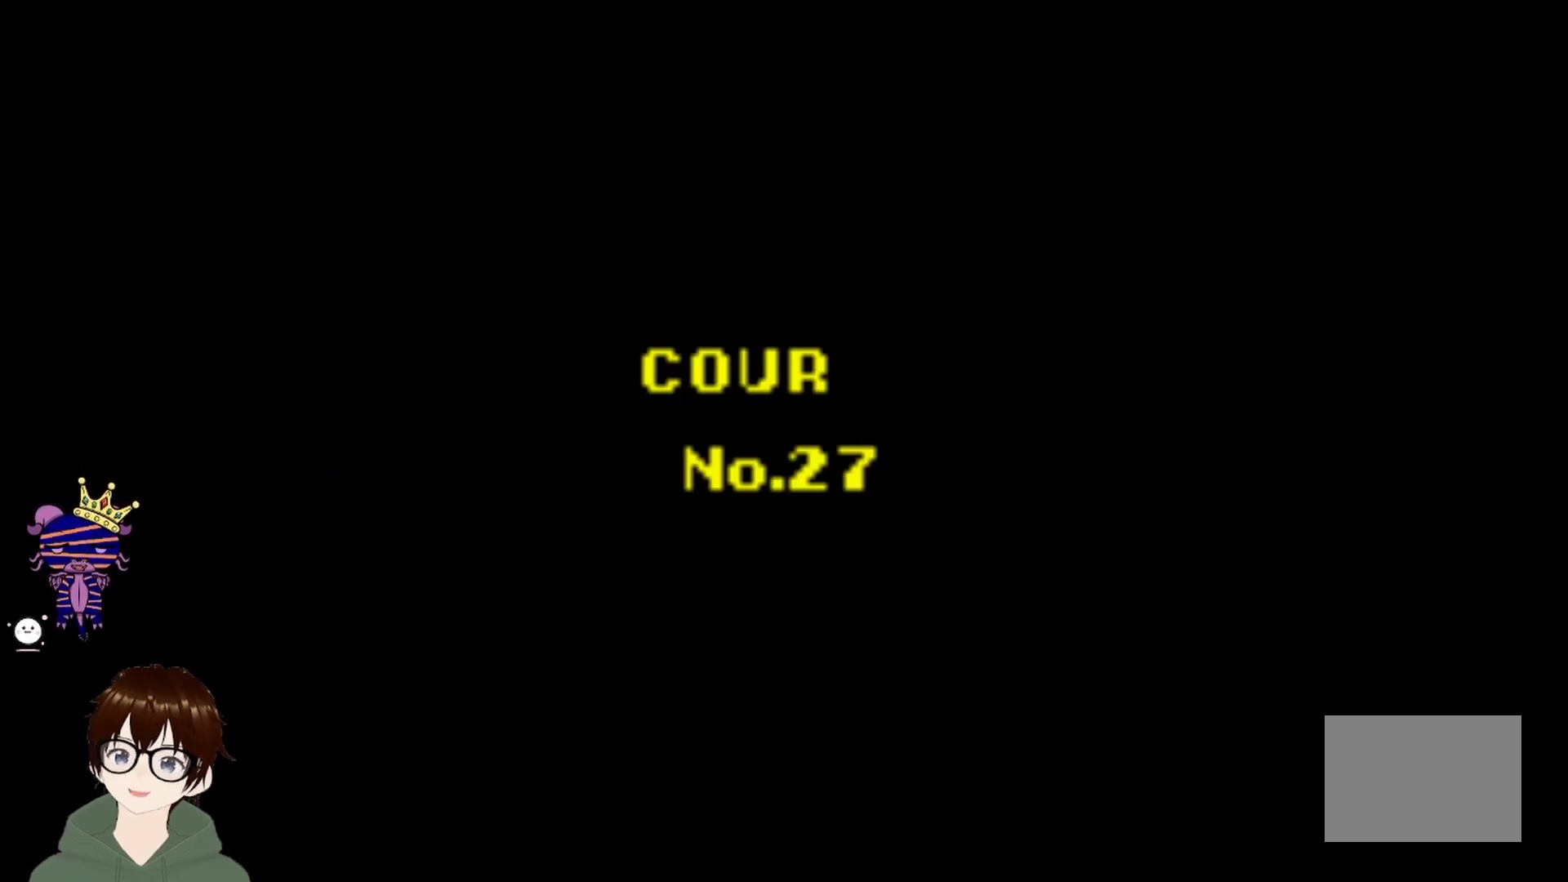
{"buttons": [], "left_stick": "center", "events": []}
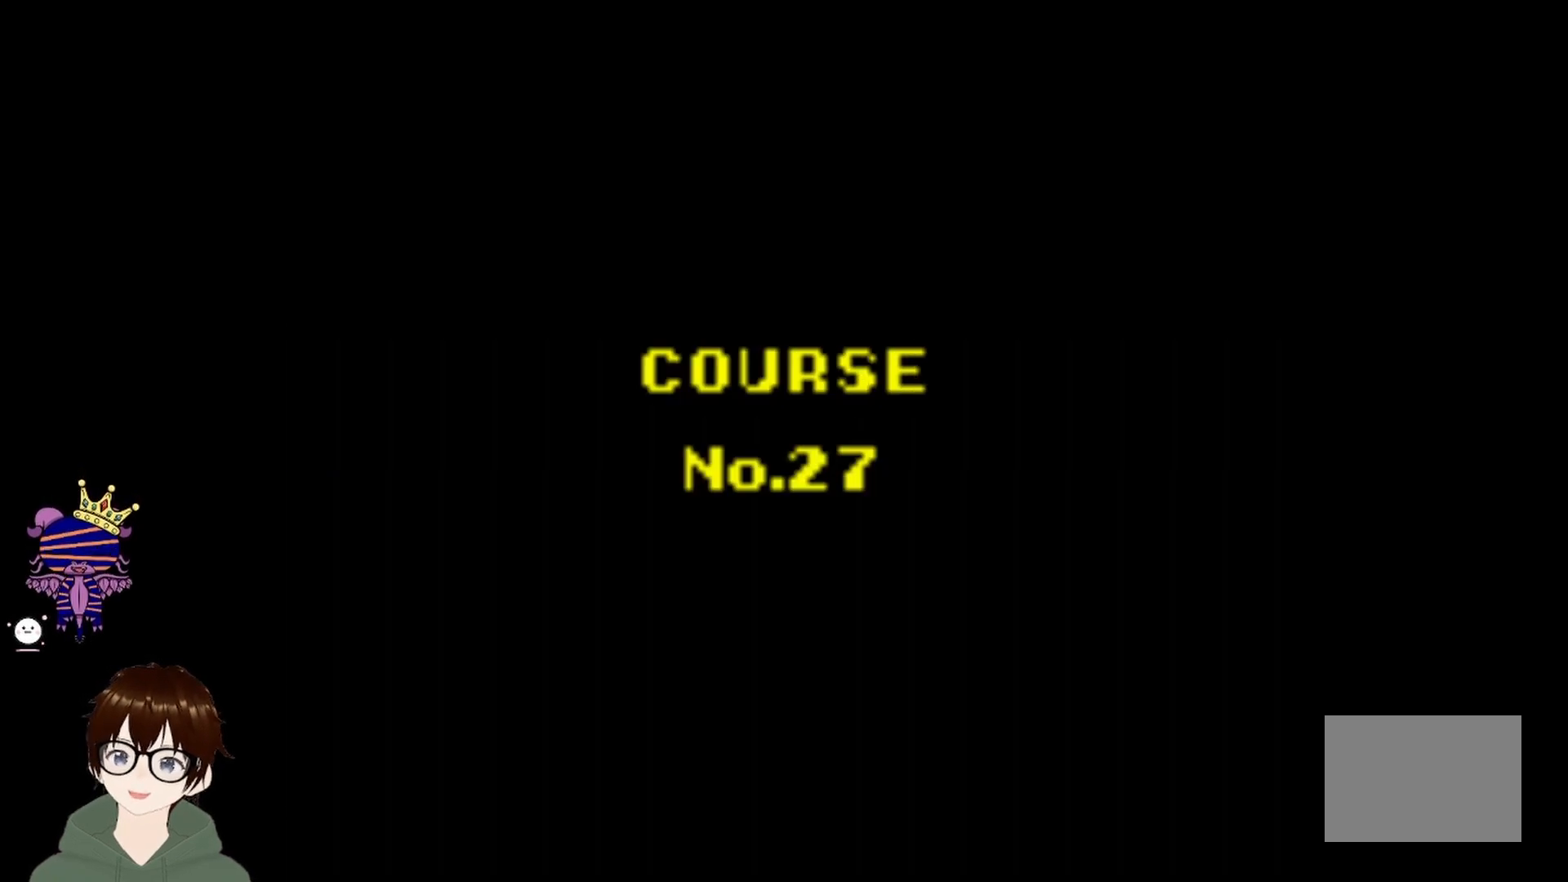
{"buttons": [], "left_stick": "center", "events": []}
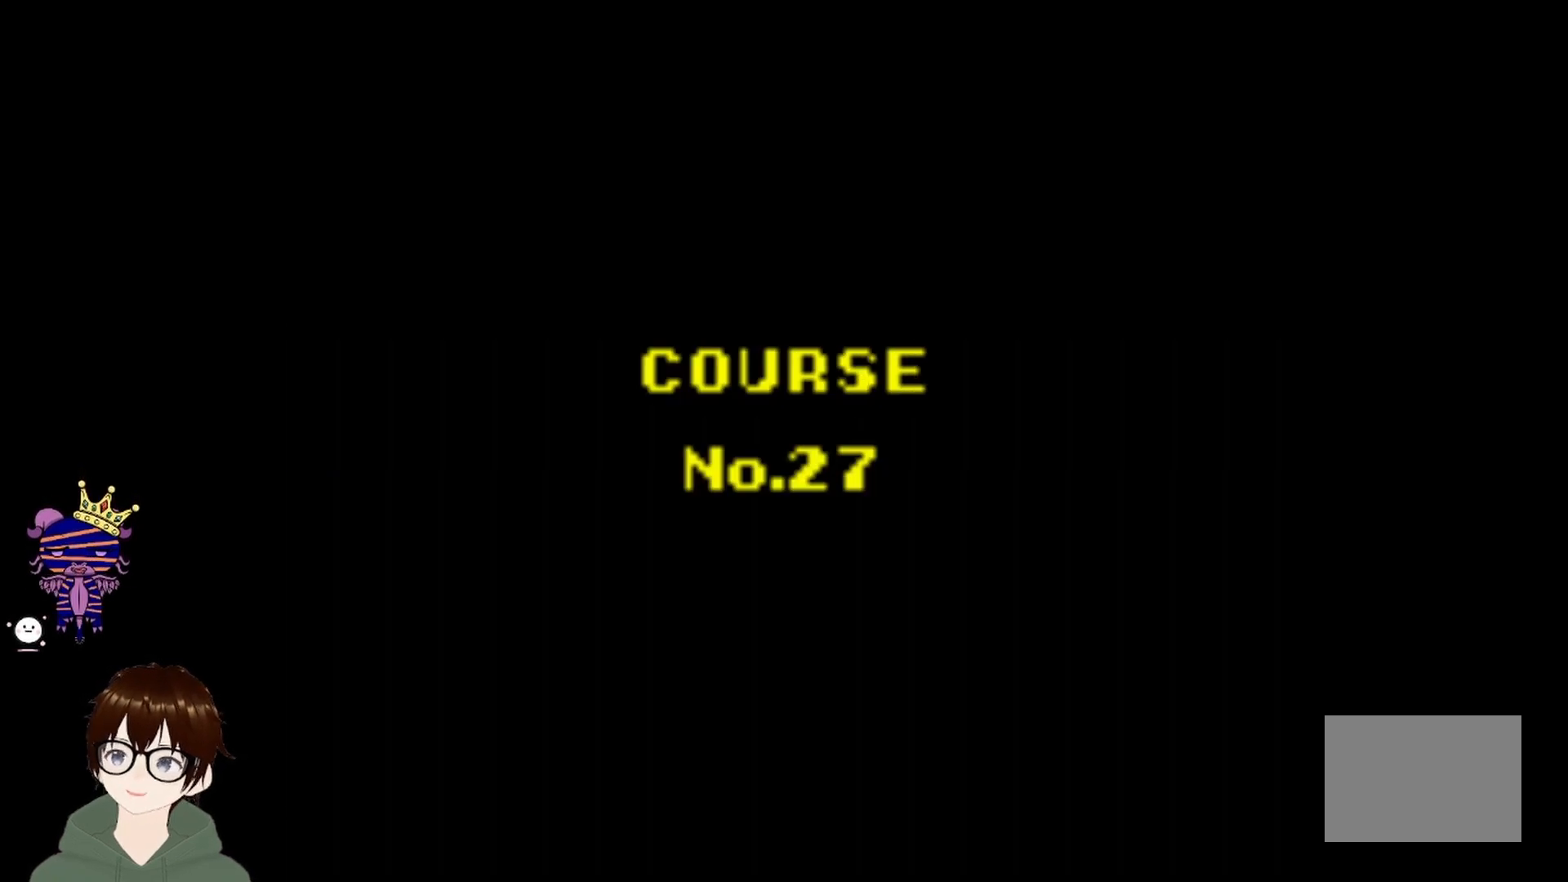
{"buttons": [], "left_stick": "center", "events": []}
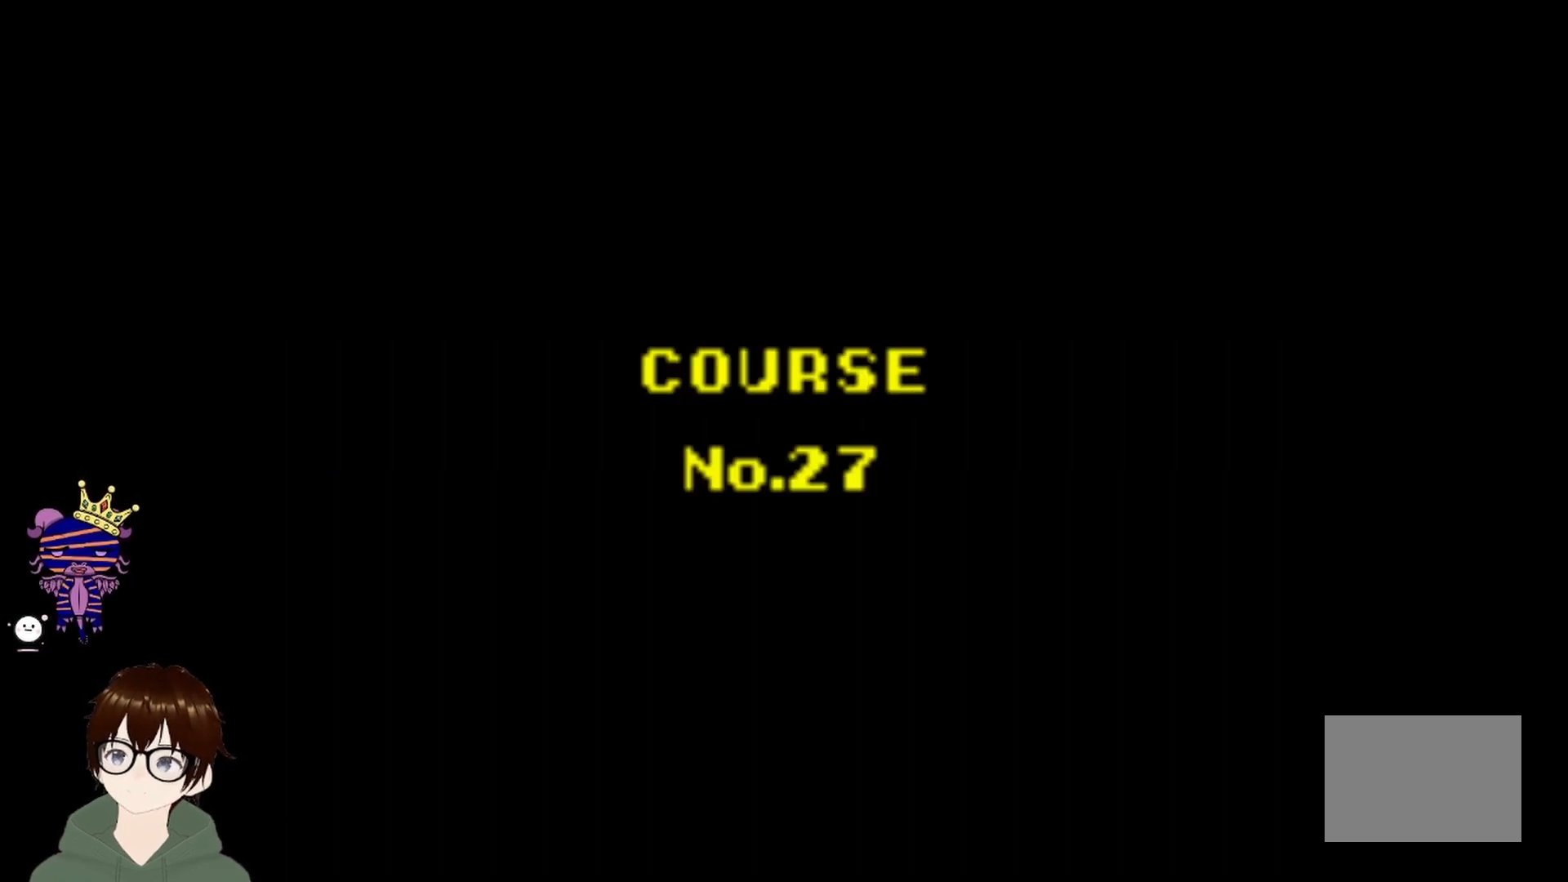
{"buttons": [], "left_stick": "center", "events": []}
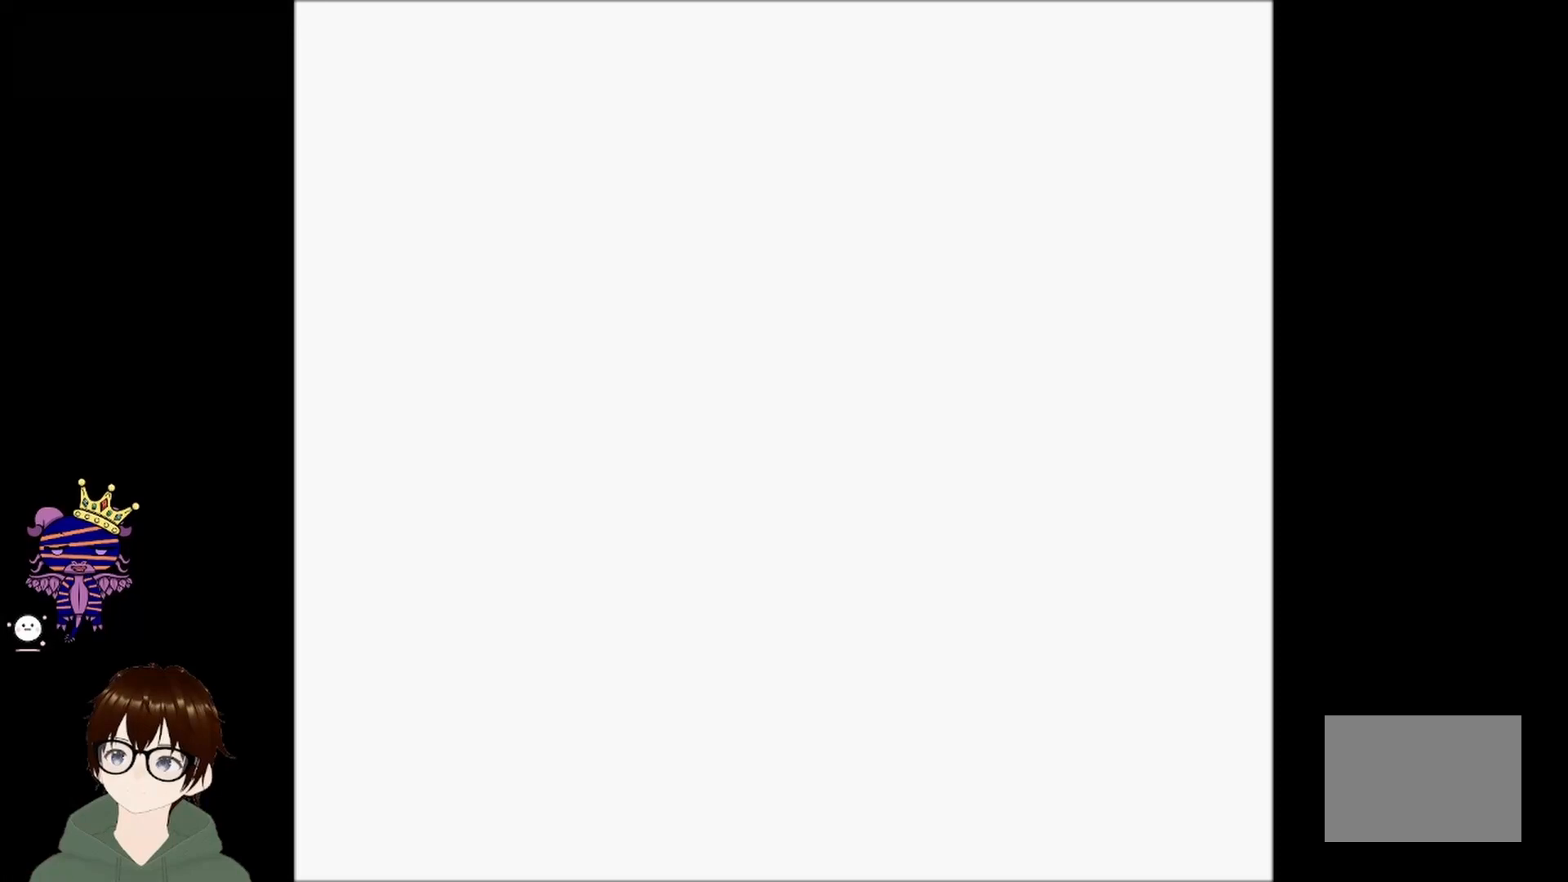
{"buttons": [], "left_stick": "center", "events": []}
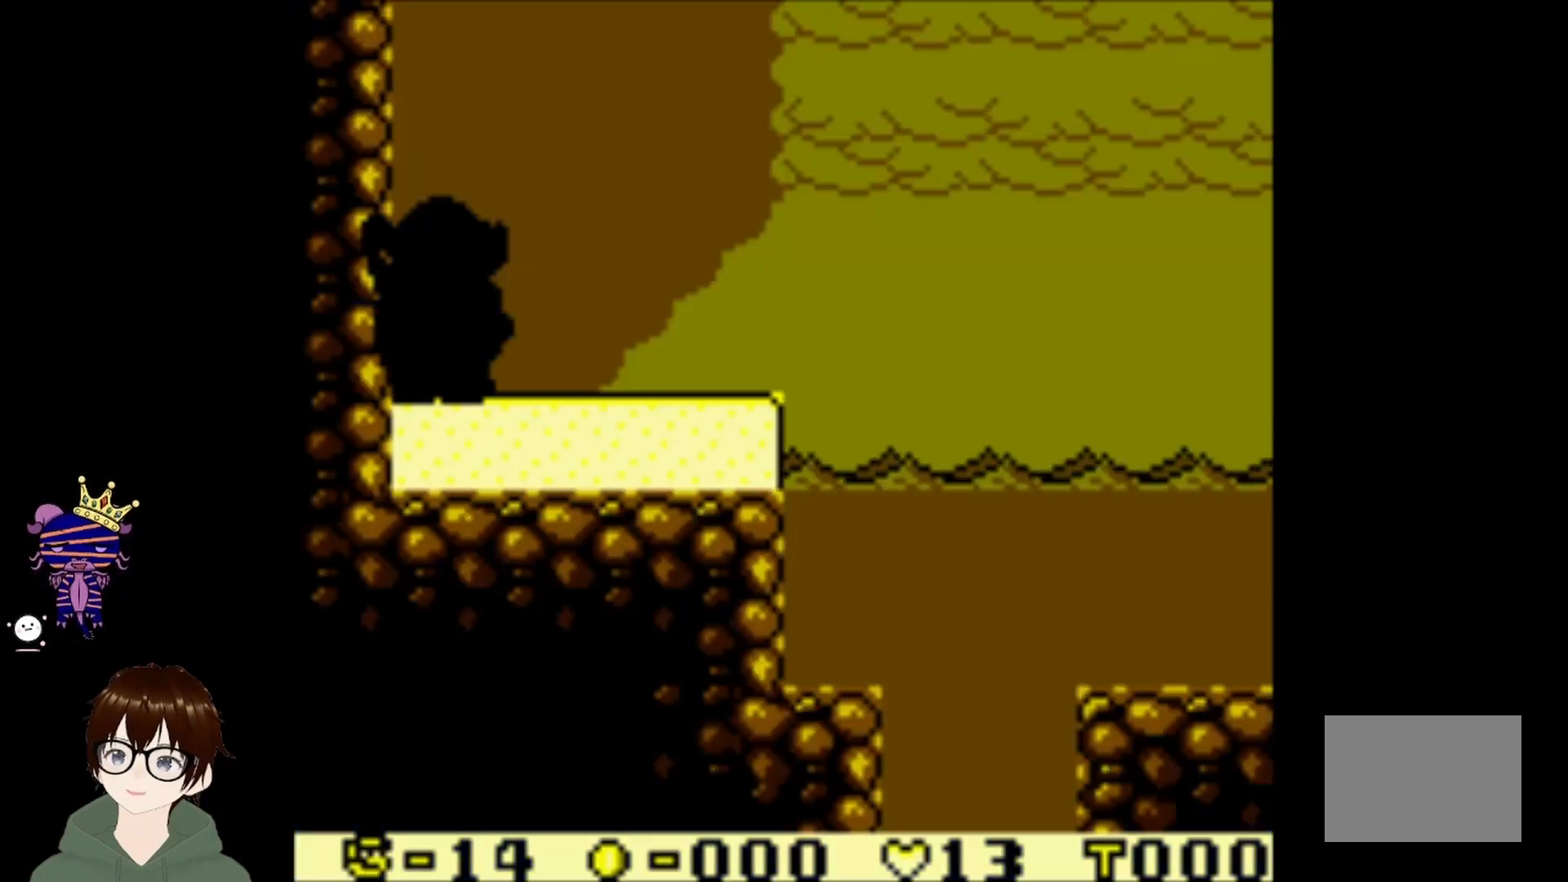
{"buttons": [], "left_stick": "center", "events": []}
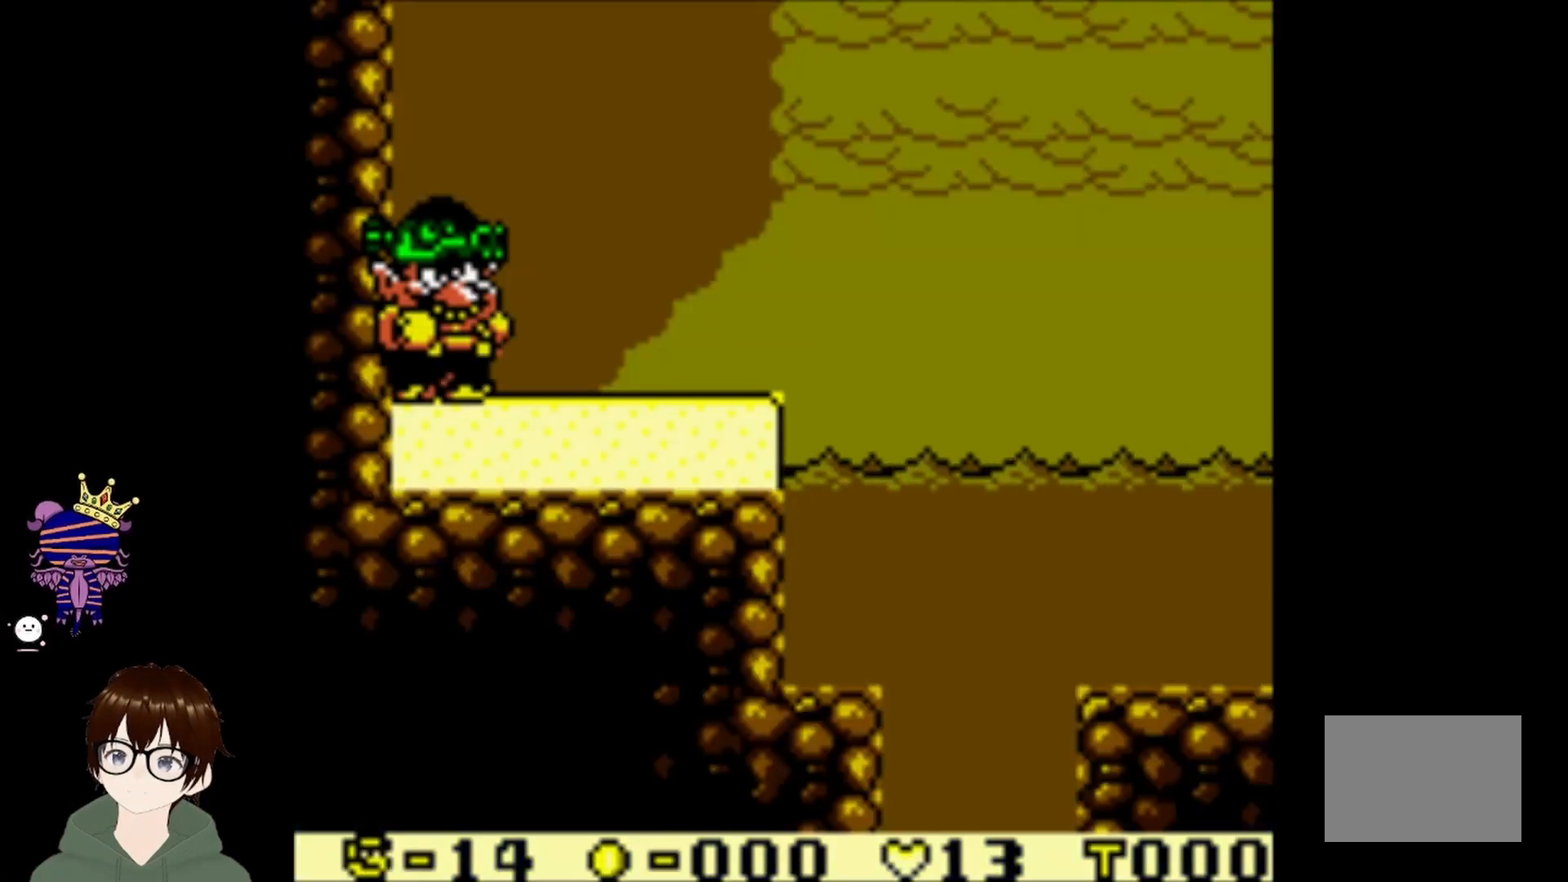
{"buttons": ["DPAD_RIGHT"], "left_stick": "center", "events": [[33, "DPAD_RIGHT", "down"]]}
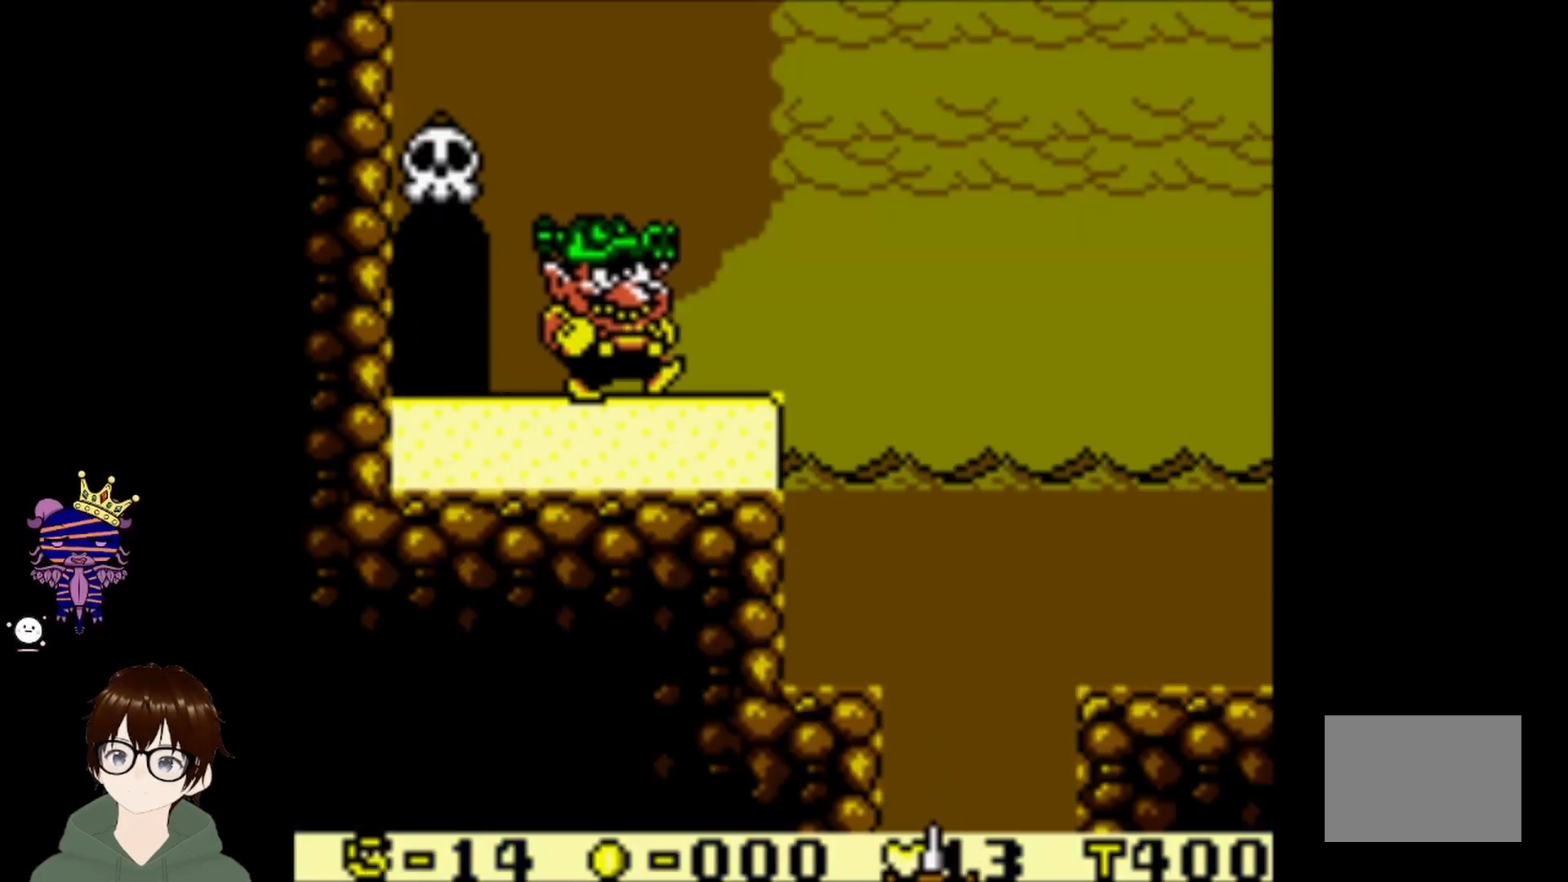
{"buttons": ["CIRCLE", "DPAD_UP", "DPAD_RIGHT"], "left_stick": "center", "events": [[334, "CIRCLE", "down"], [334, "DPAD_UP", "down"]]}
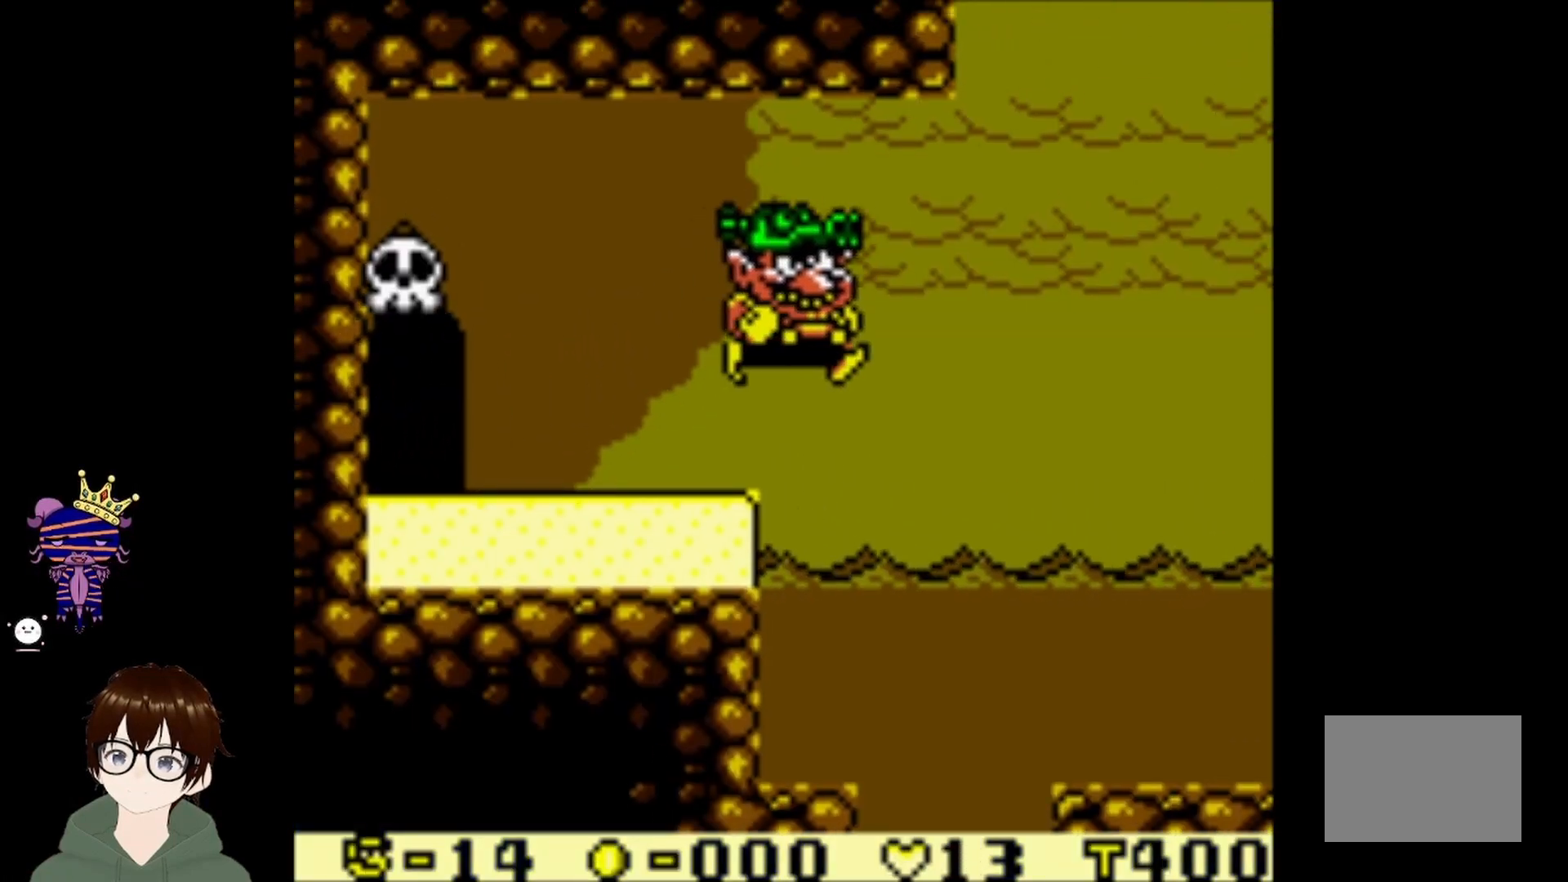
{"buttons": ["DPAD_RIGHT"], "left_stick": "center", "events": [[33, "DPAD_UP", "up"], [200, "CIRCLE", "up"]]}
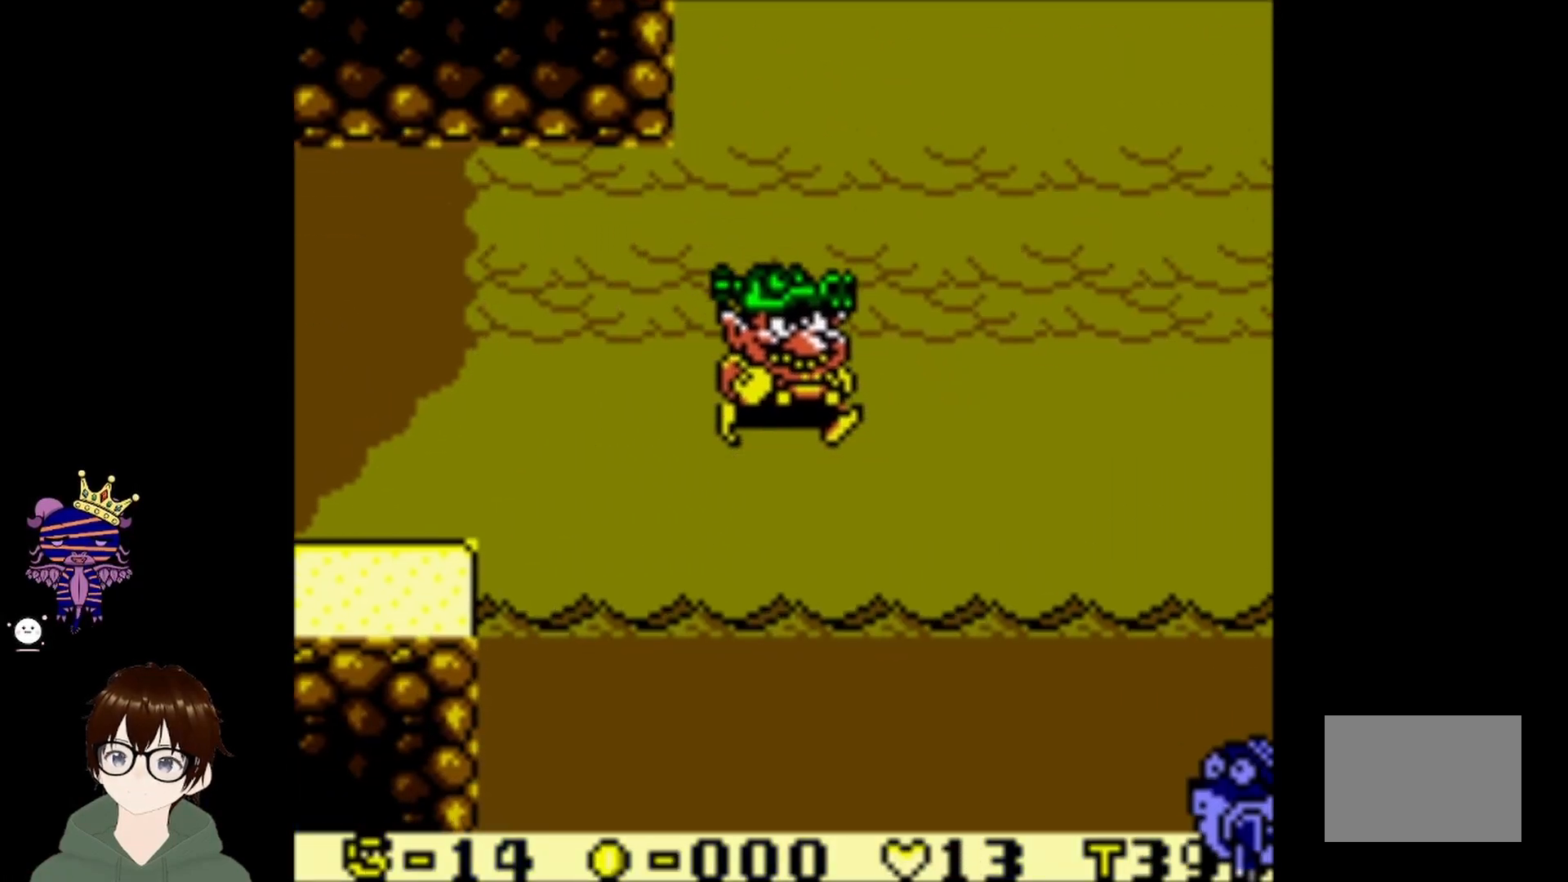
{"buttons": ["CIRCLE", "DPAD_UP", "DPAD_RIGHT"], "left_stick": "center", "events": [[367, "DPAD_UP", "down"], [401, "CIRCLE", "down"]]}
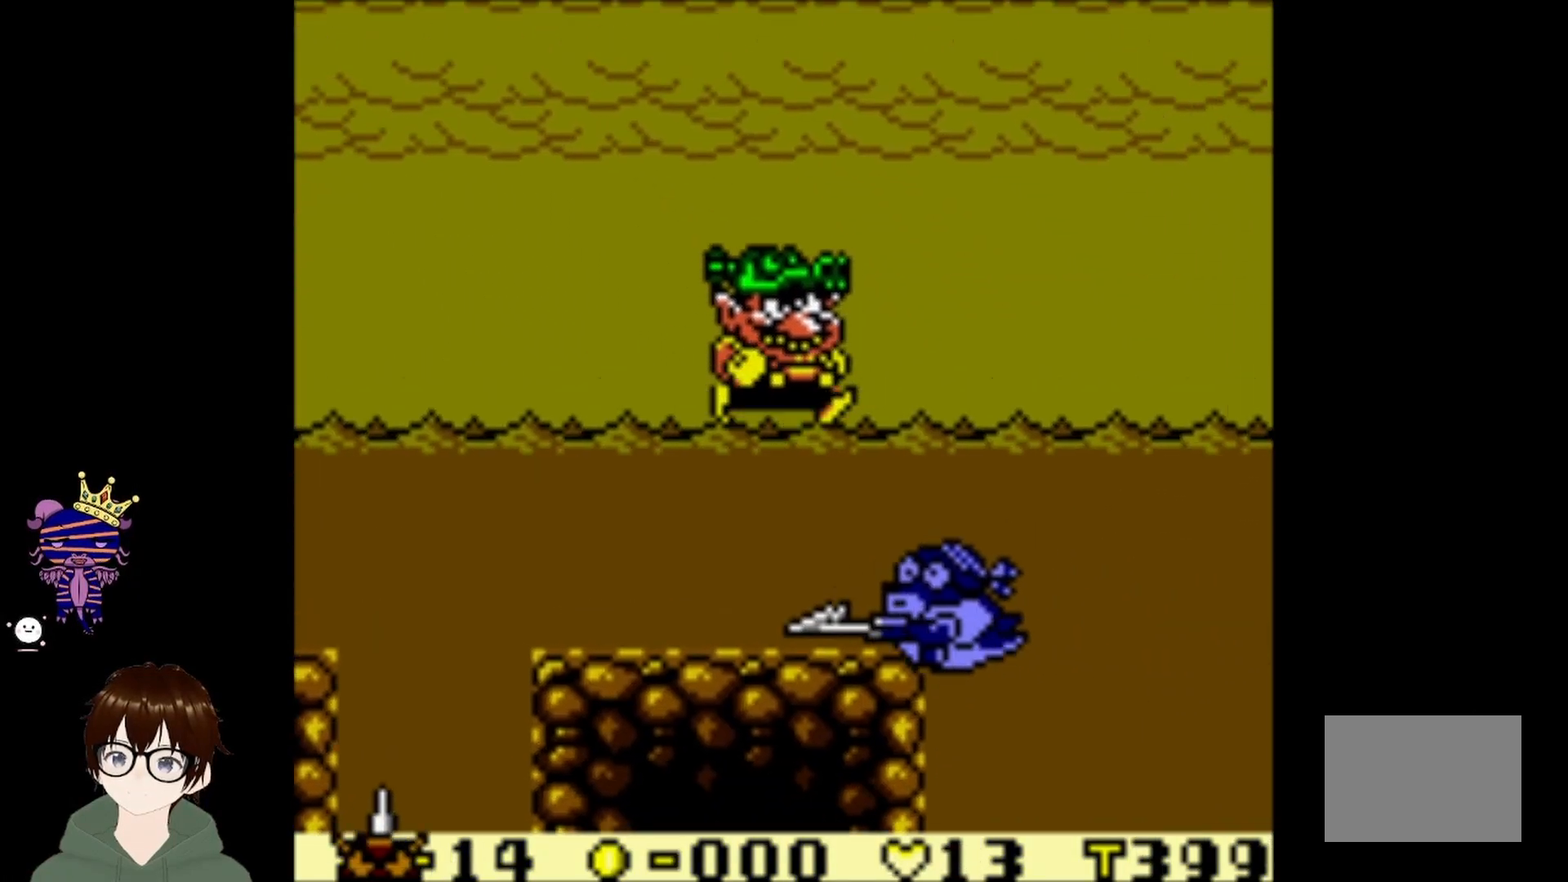
{"buttons": [], "left_stick": "center", "events": [[267, "DPAD_UP", "up"], [367, "CIRCLE", "up"], [467, "DPAD_RIGHT", "up"]]}
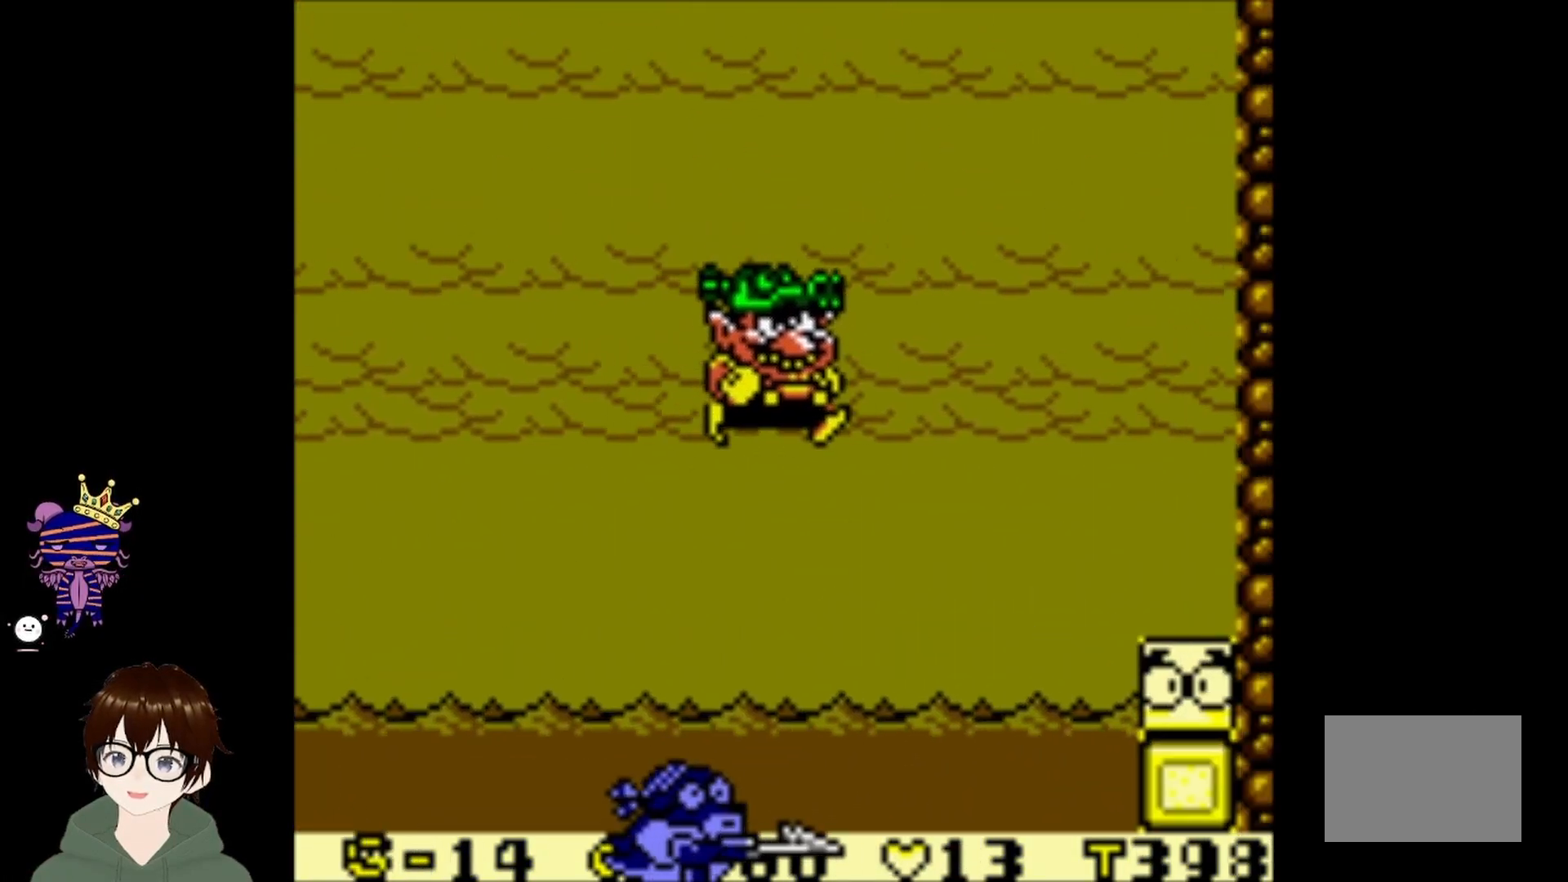
{"buttons": ["DPAD_LEFT"], "left_stick": "center", "events": [[267, "DPAD_RIGHT", "down"], [301, "DPAD_RIGHT", "up"], [401, "DPAD_LEFT", "down"], [401, "DPAD_UP", "down"], [467, "DPAD_UP", "up"]]}
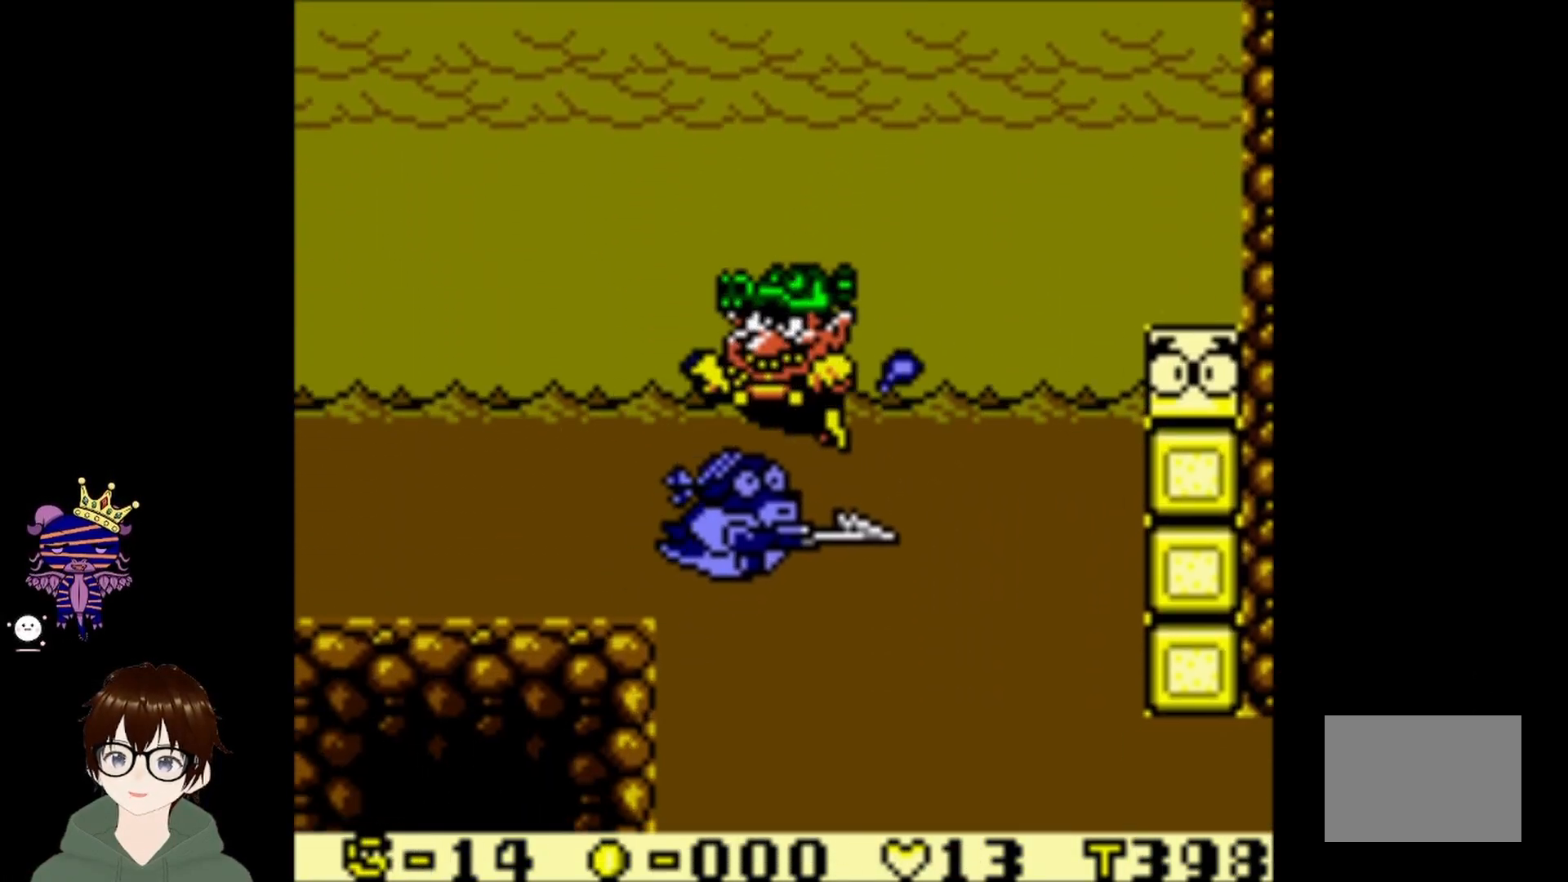
{"buttons": ["CROSS", "DPAD_RIGHT"], "left_stick": "center", "events": [[67, "DPAD_DOWN", "down"], [133, "DPAD_LEFT", "up"], [334, "DPAD_RIGHT", "down"], [367, "DPAD_DOWN", "up"], [500, "CROSS", "down"]]}
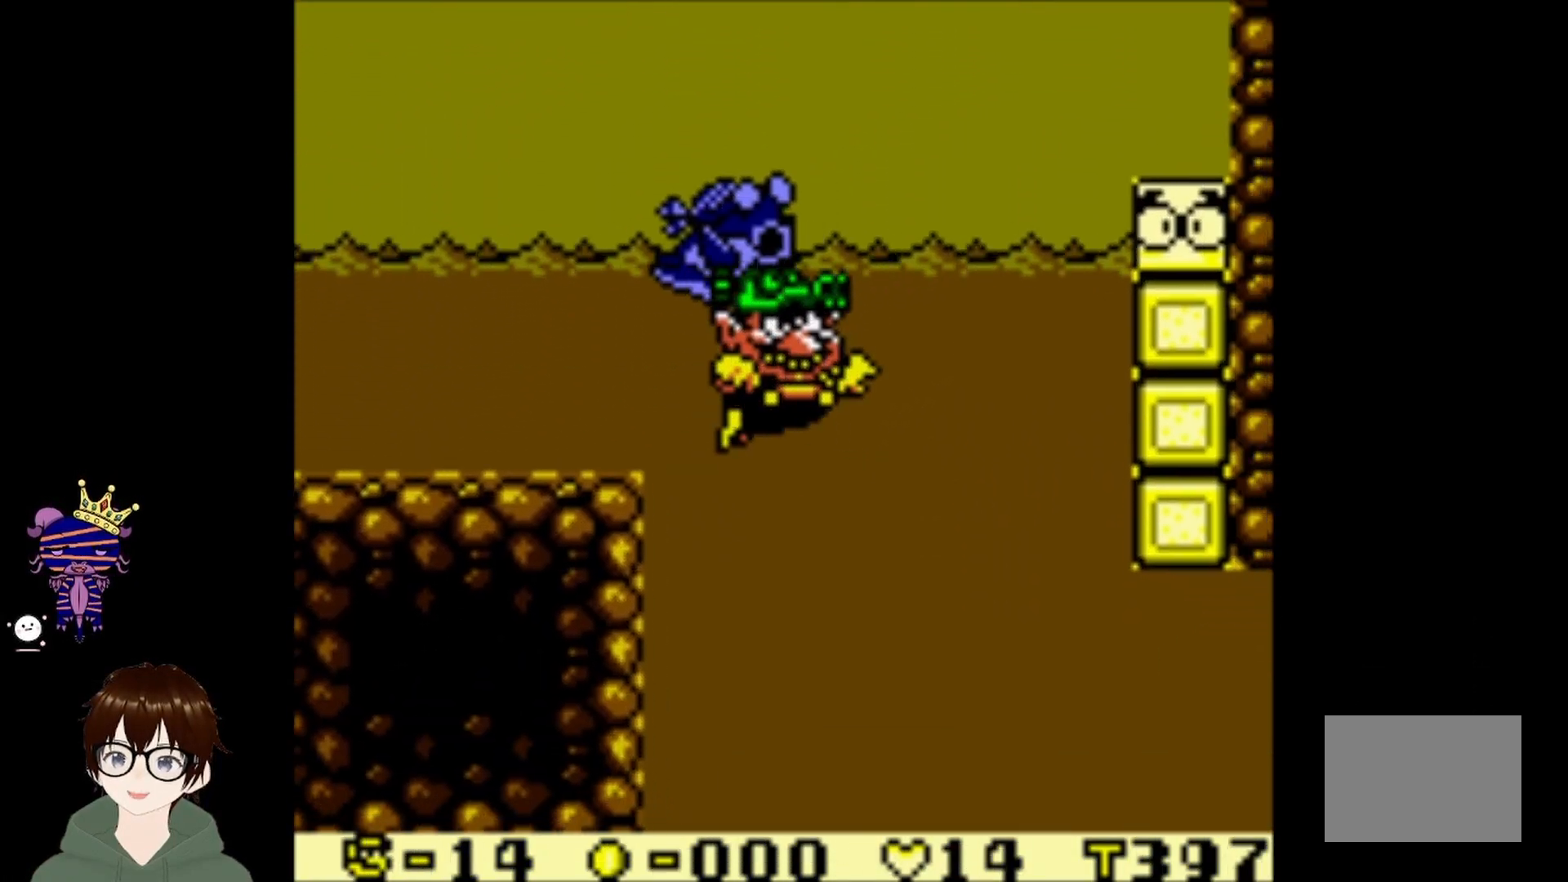
{"buttons": ["CIRCLE", "DPAD_RIGHT"], "left_stick": "center", "events": [[167, "CROSS", "up"], [234, "CIRCLE", "down"]]}
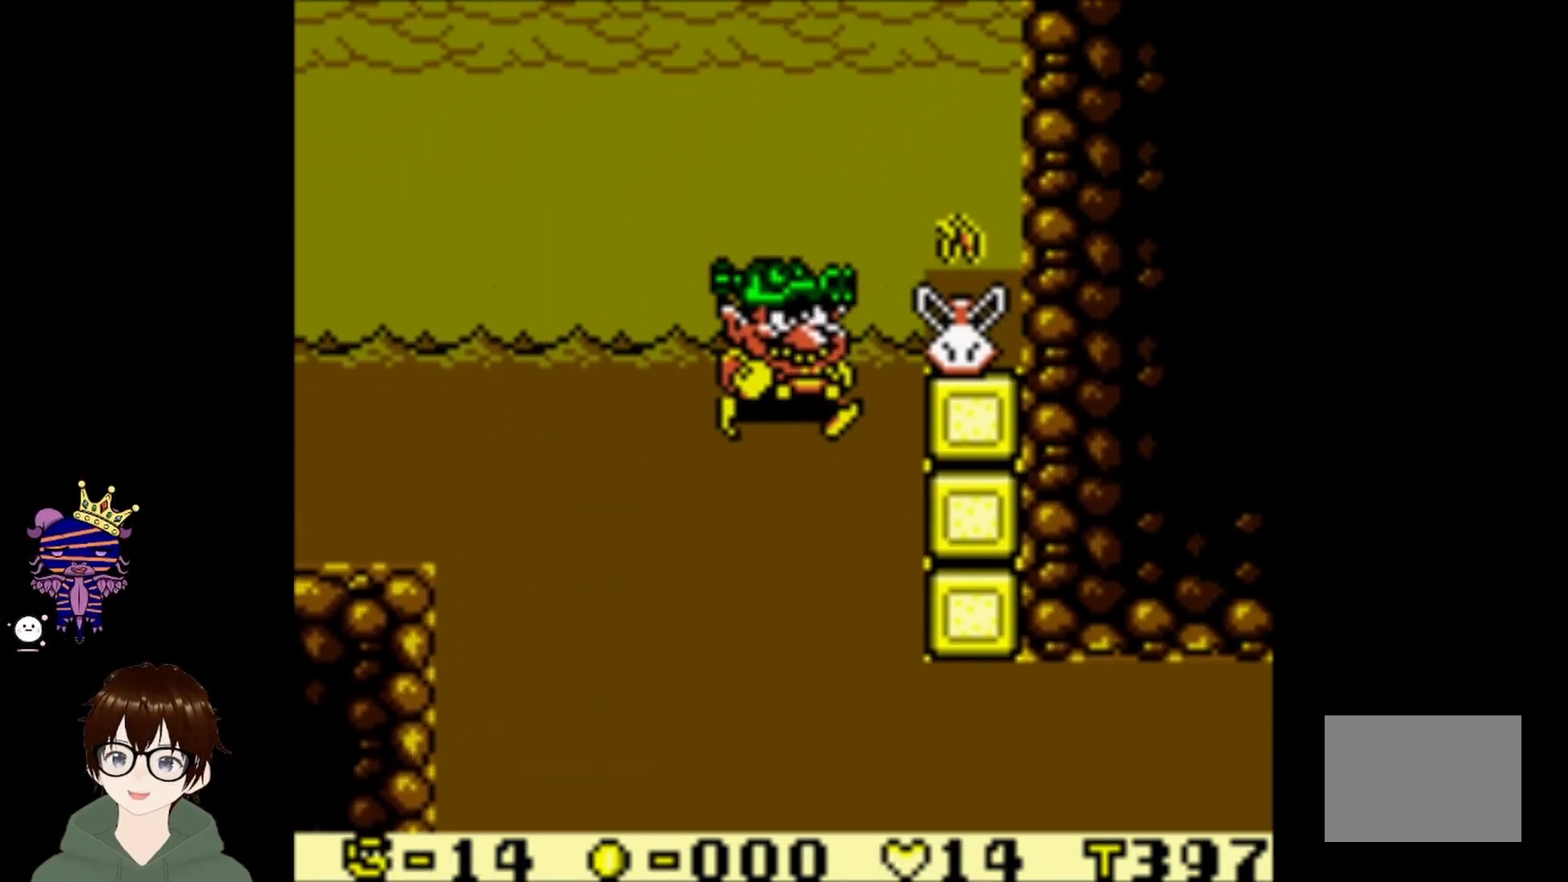
{"buttons": ["DPAD_DOWN"], "left_stick": "center", "events": [[100, "CIRCLE", "up"], [133, "DPAD_DOWN", "down"], [434, "DPAD_RIGHT", "up"]]}
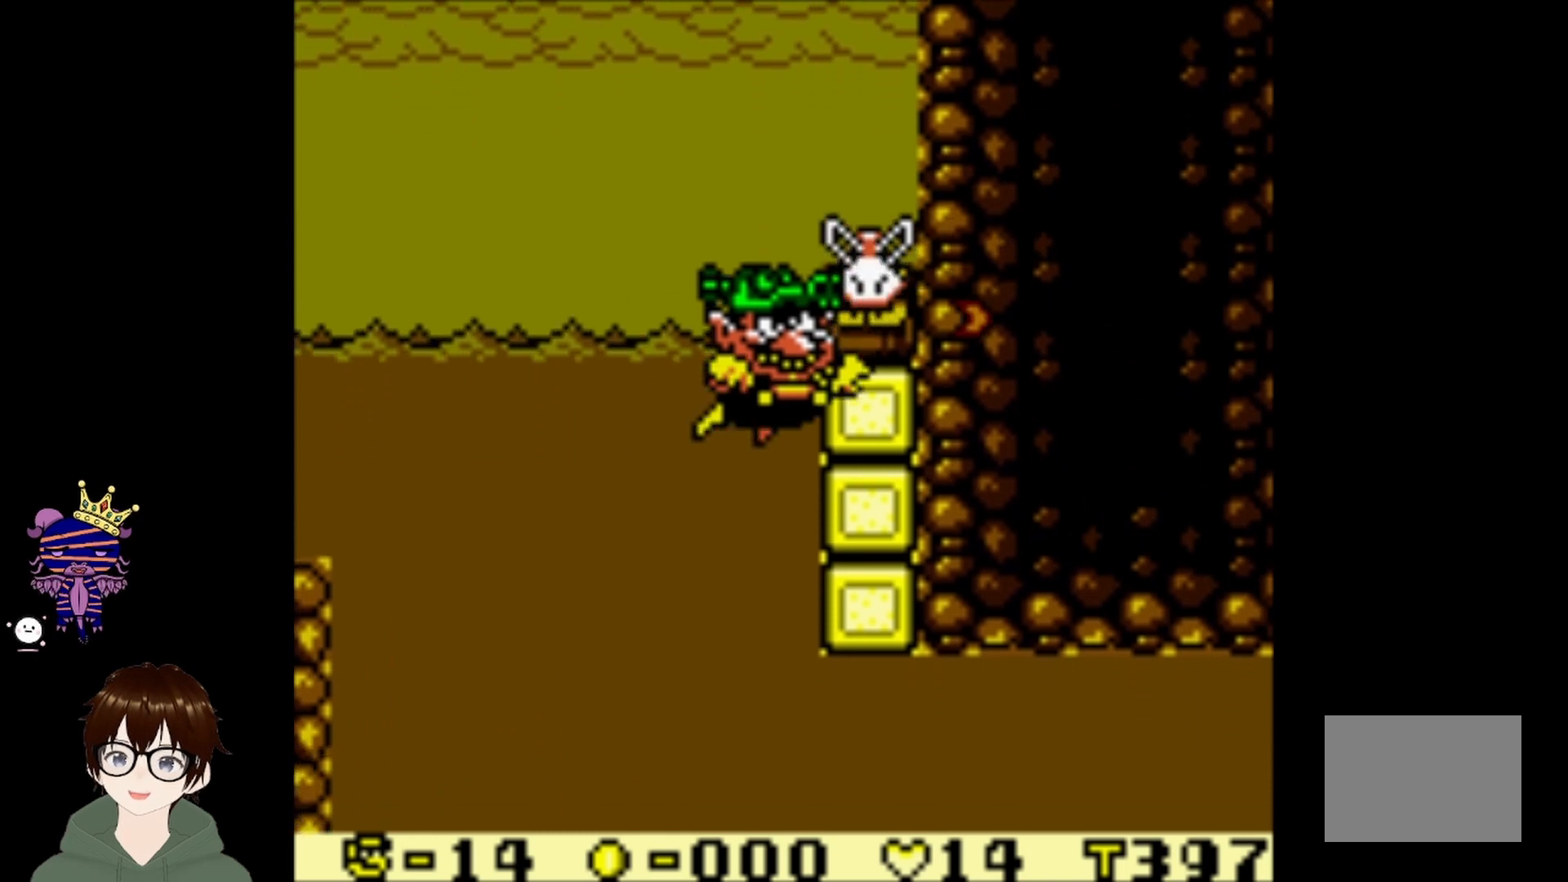
{"buttons": ["DPAD_DOWN", "DPAD_RIGHT"], "left_stick": "center", "events": [[167, "DPAD_RIGHT", "down"]]}
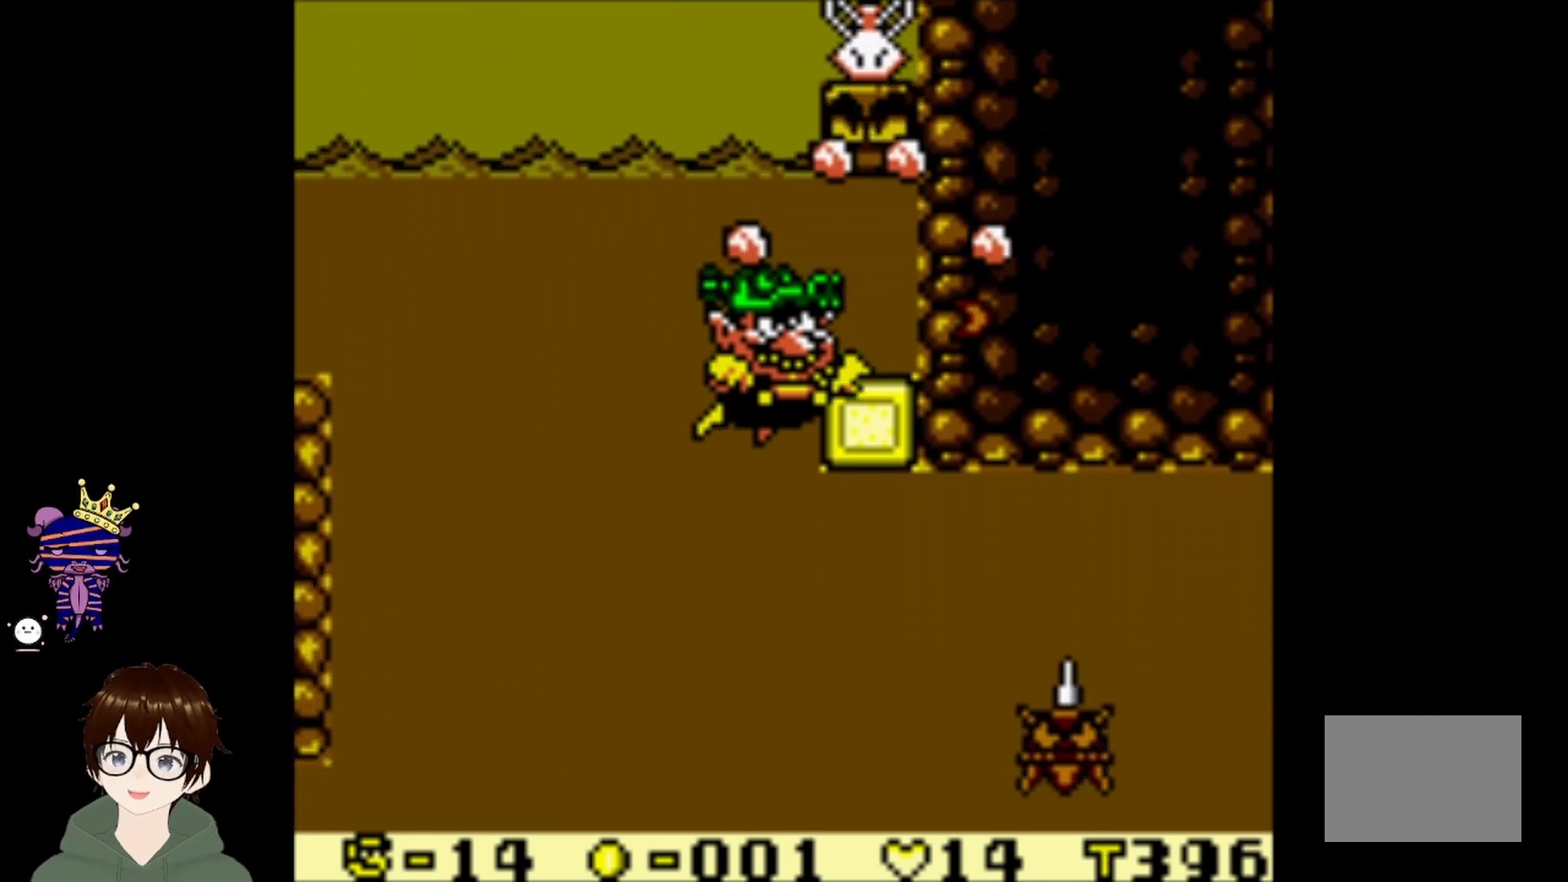
{"buttons": ["DPAD_DOWN", "DPAD_RIGHT"], "left_stick": "center", "events": []}
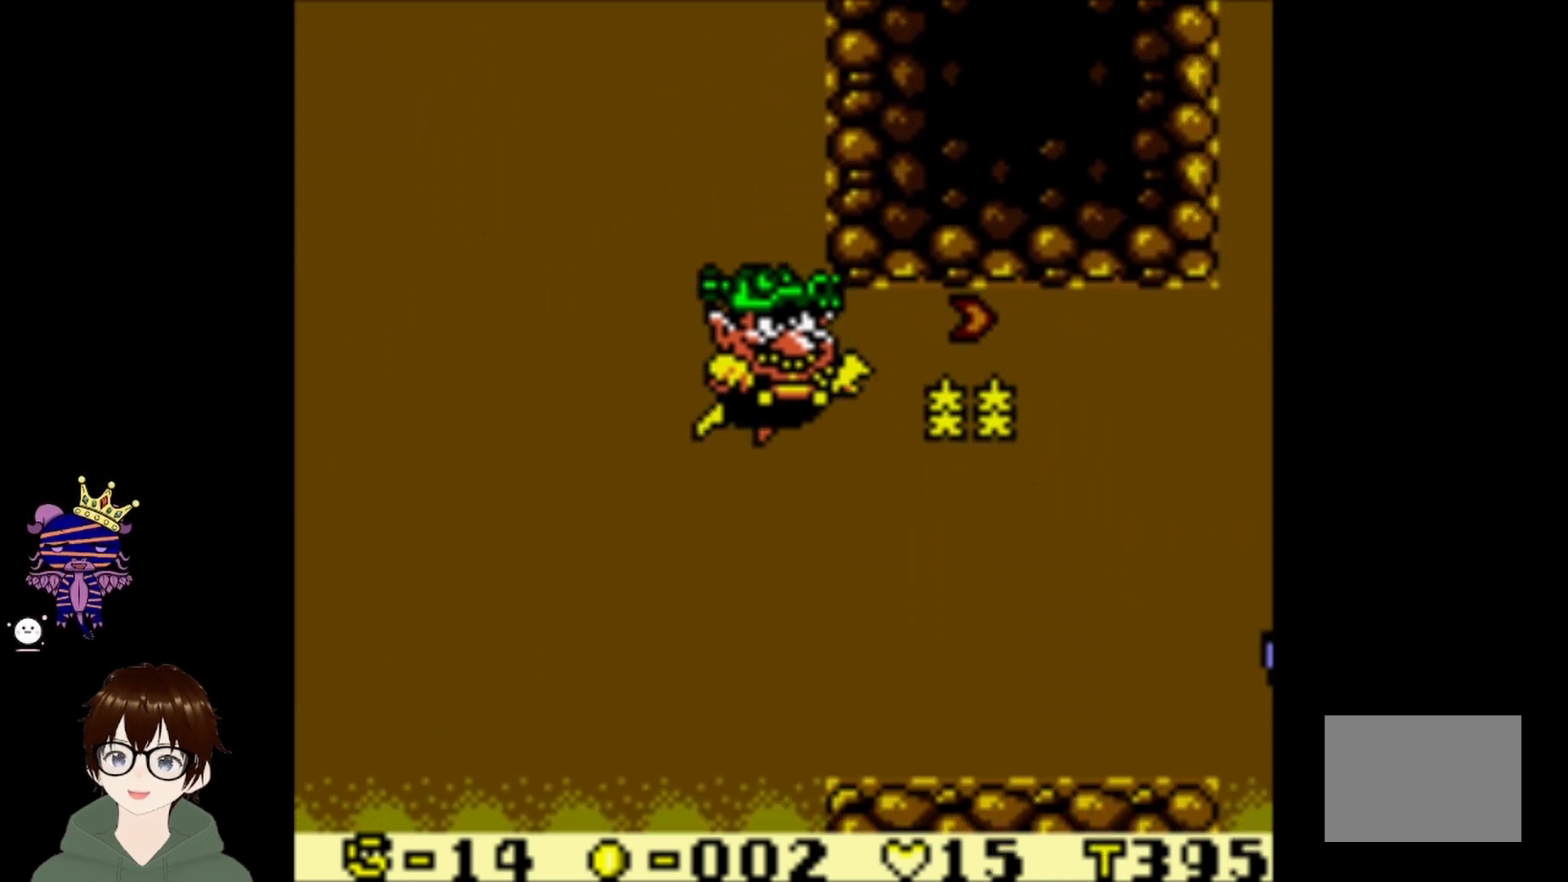
{"buttons": ["DPAD_RIGHT"], "left_stick": "center", "events": [[467, "DPAD_DOWN", "up"]]}
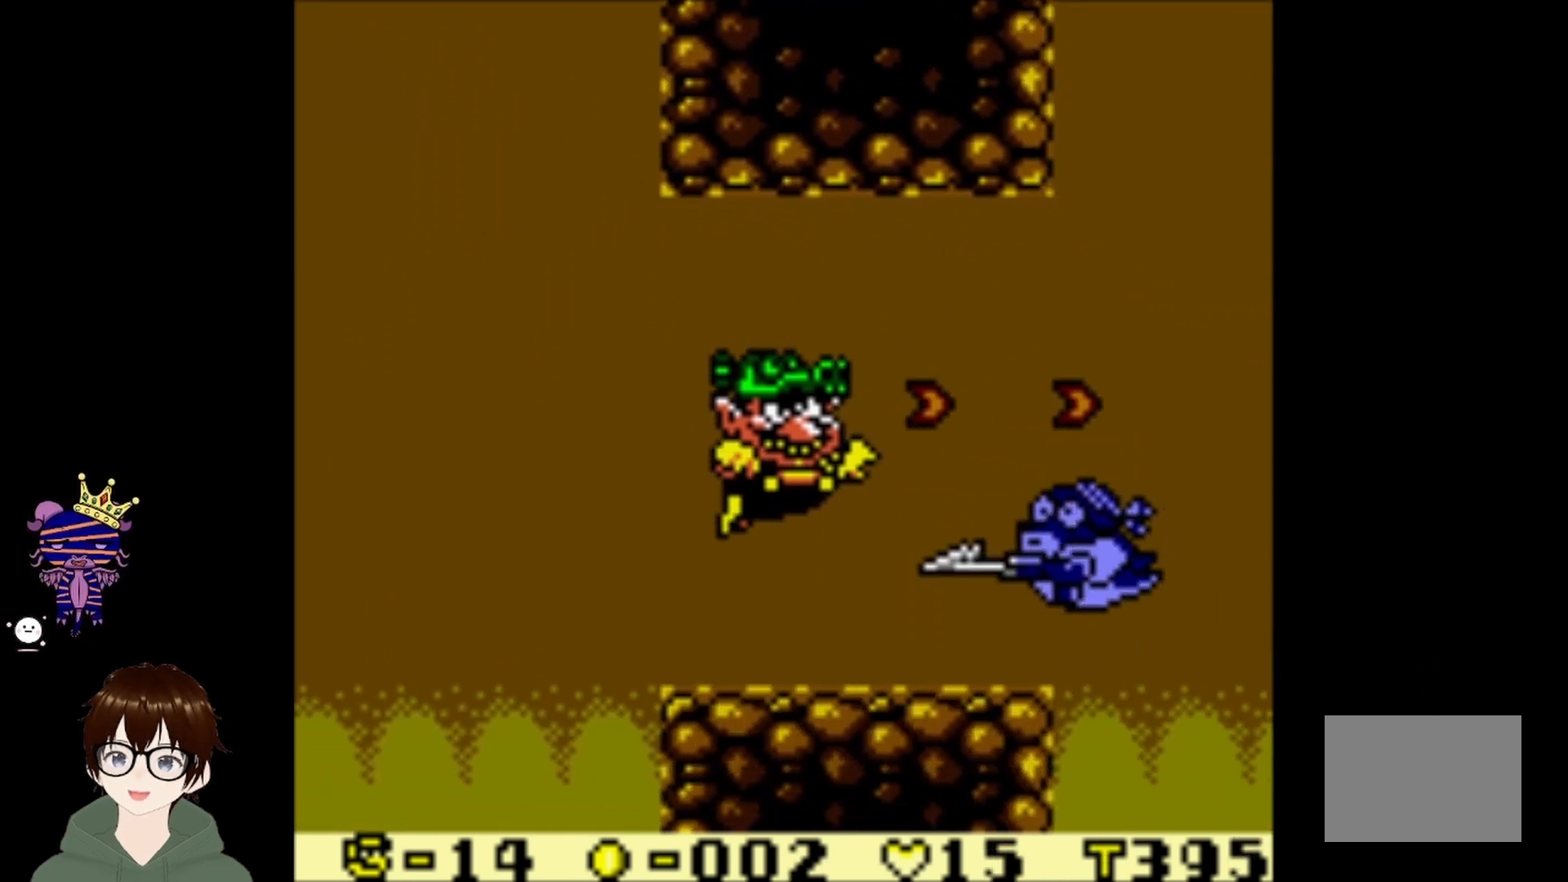
{"buttons": ["CIRCLE", "DPAD_RIGHT"], "left_stick": "center", "events": [[34, "CIRCLE", "down"]]}
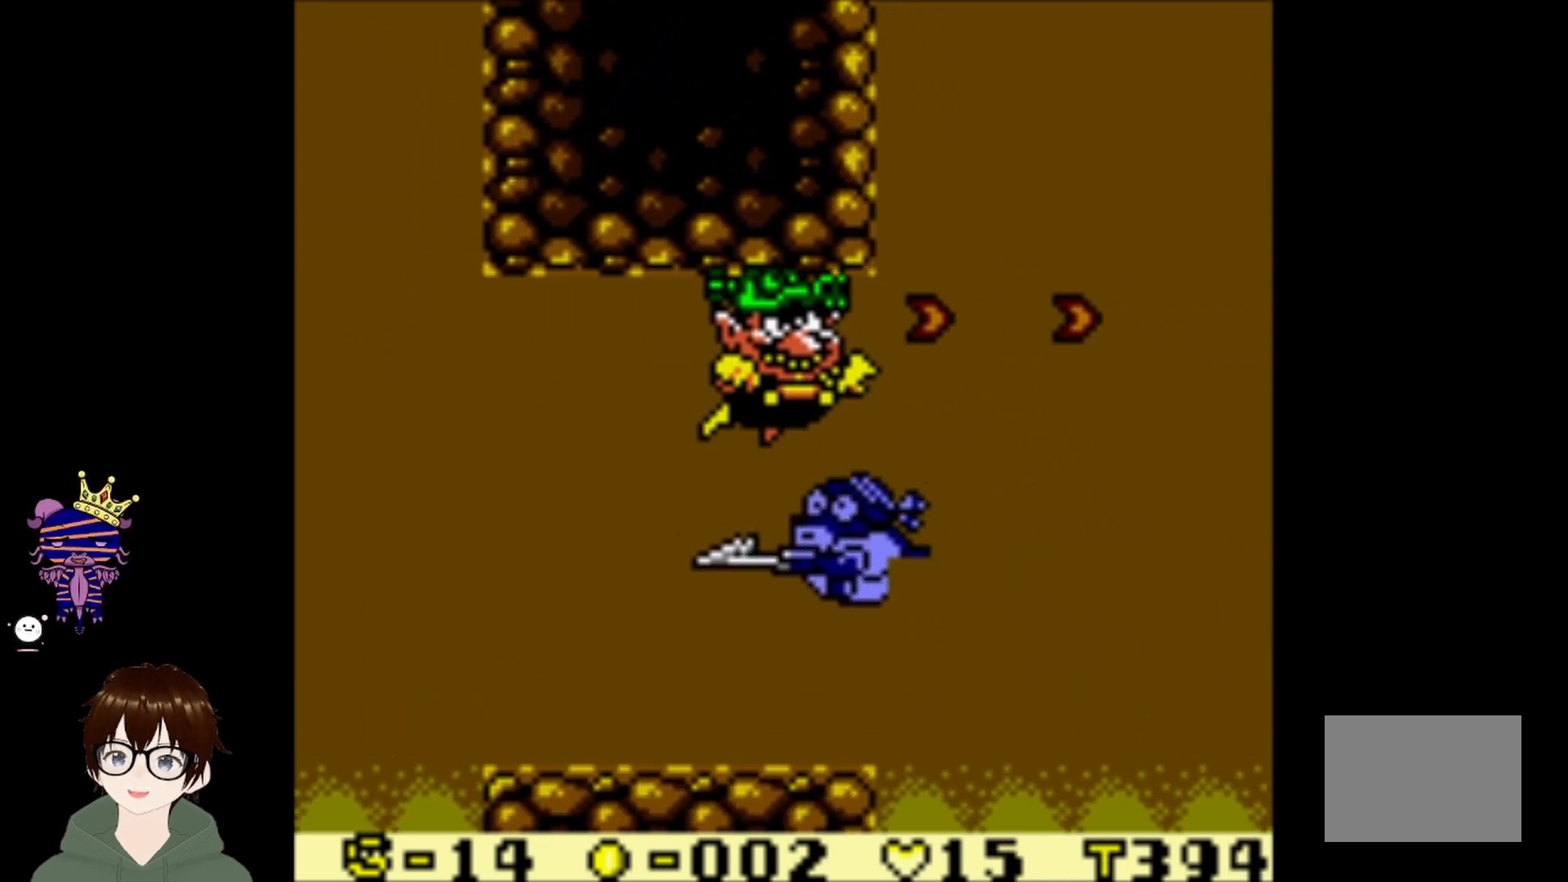
{"buttons": ["DPAD_RIGHT"], "left_stick": "center", "events": [[67, "CIRCLE", "up"], [133, "DPAD_DOWN", "down"], [334, "DPAD_DOWN", "up"]]}
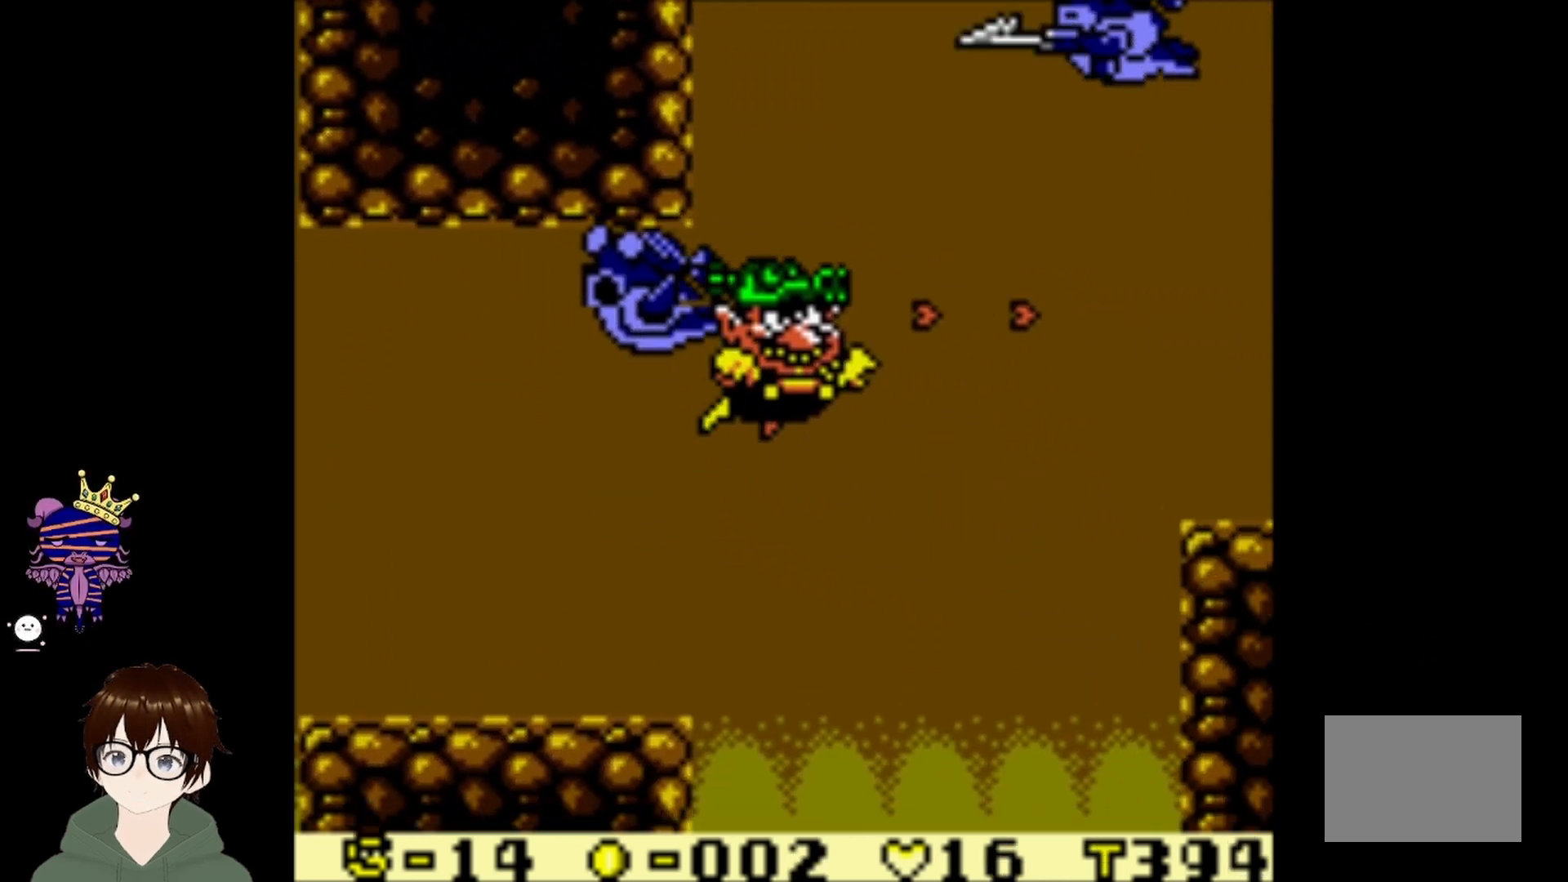
{"buttons": ["DPAD_RIGHT"], "left_stick": "center", "events": [[67, "DPAD_RIGHT", "up"], [201, "DPAD_RIGHT", "down"], [301, "CIRCLE", "down"], [434, "CIRCLE", "up"]]}
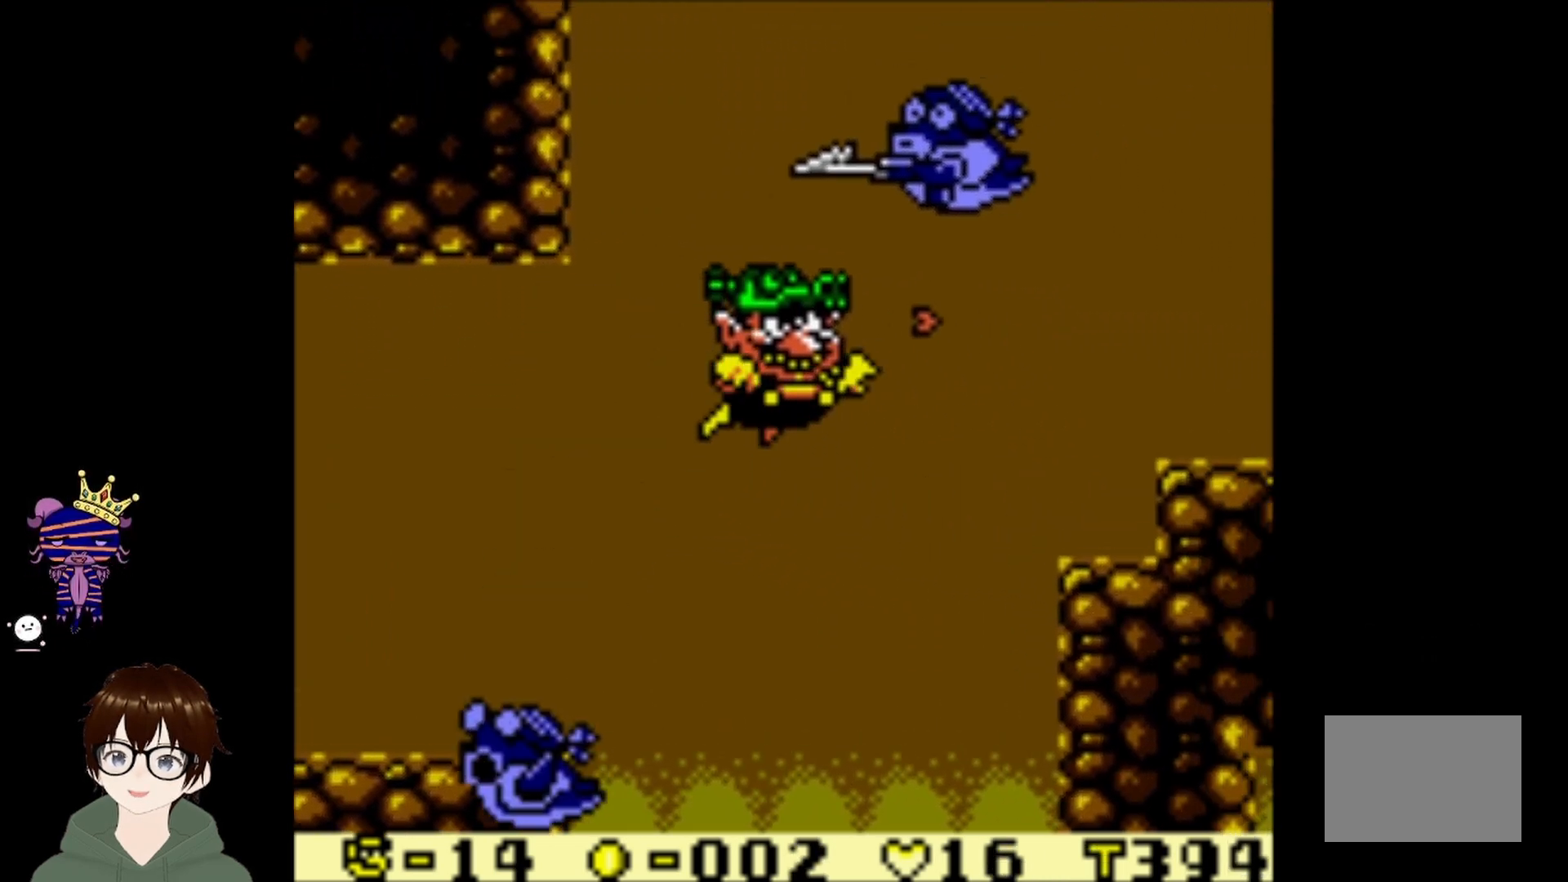
{"buttons": ["CIRCLE", "DPAD_UP", "DPAD_RIGHT"], "left_stick": "center", "events": [[234, "CIRCLE", "down"], [234, "DPAD_UP", "down"]]}
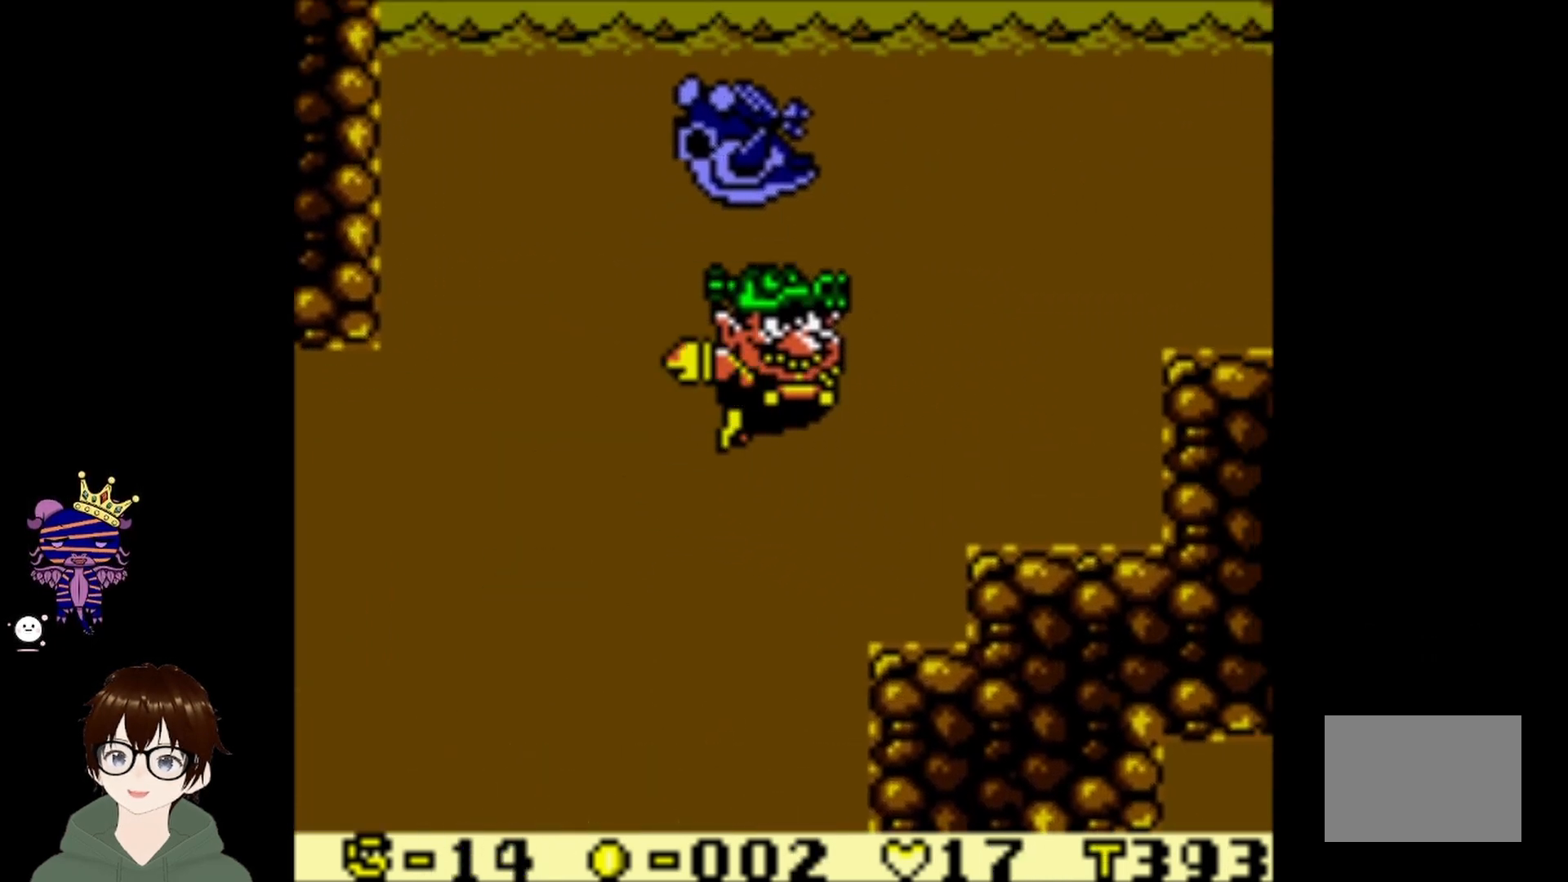
{"buttons": ["CIRCLE", "DPAD_RIGHT"], "left_stick": "center", "events": [[201, "CIRCLE", "up"], [201, "DPAD_UP", "up"], [434, "CIRCLE", "down"]]}
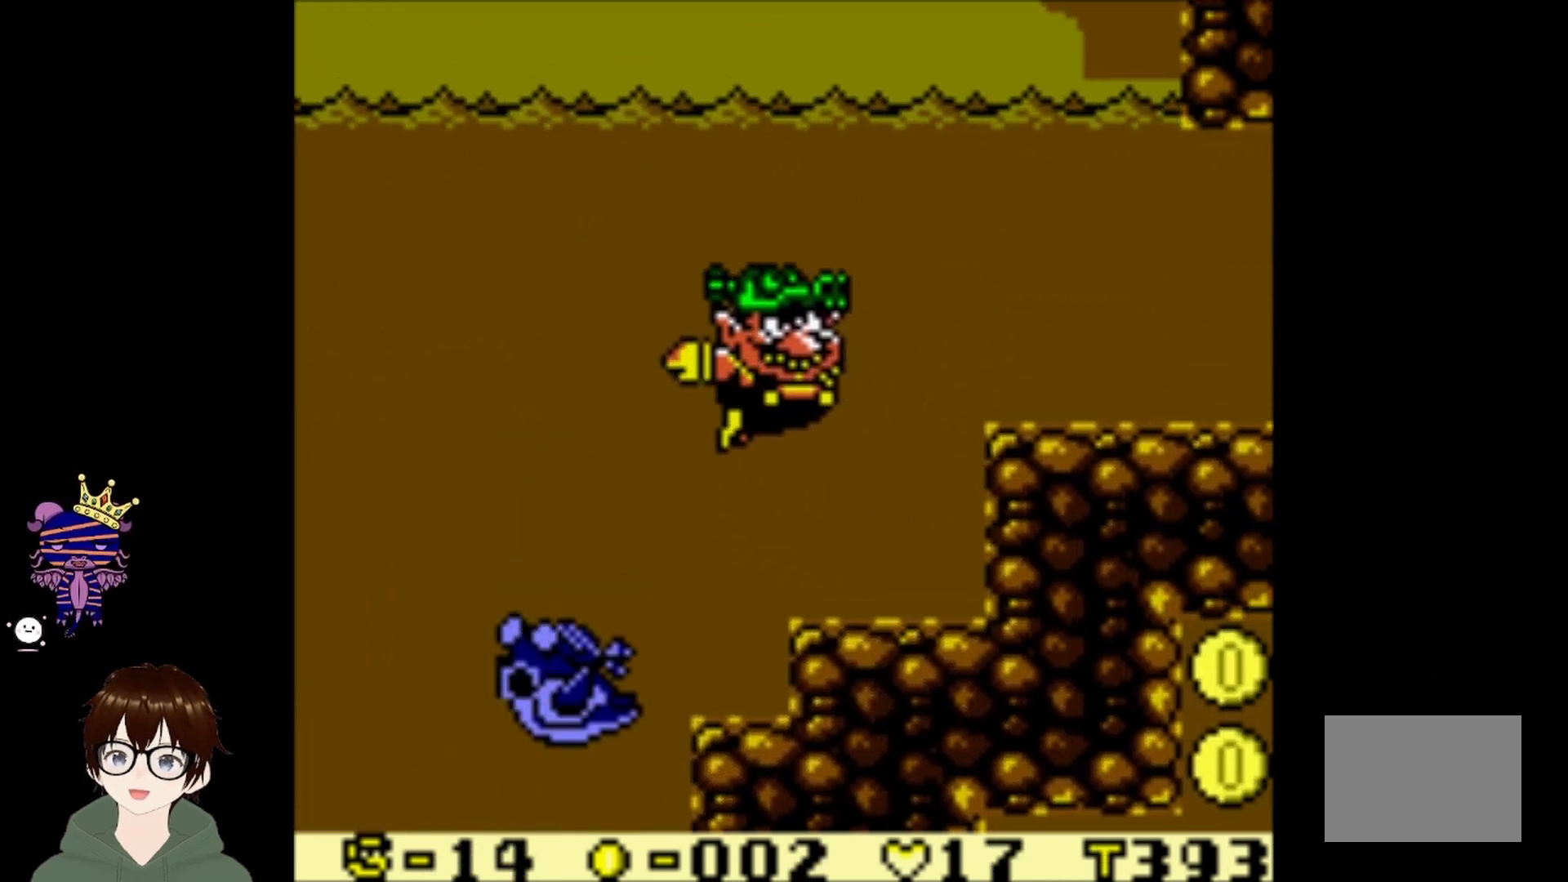
{"buttons": ["DPAD_RIGHT"], "left_stick": "center", "events": [[100, "DPAD_UP", "down"], [200, "DPAD_UP", "up"], [334, "CIRCLE", "up"]]}
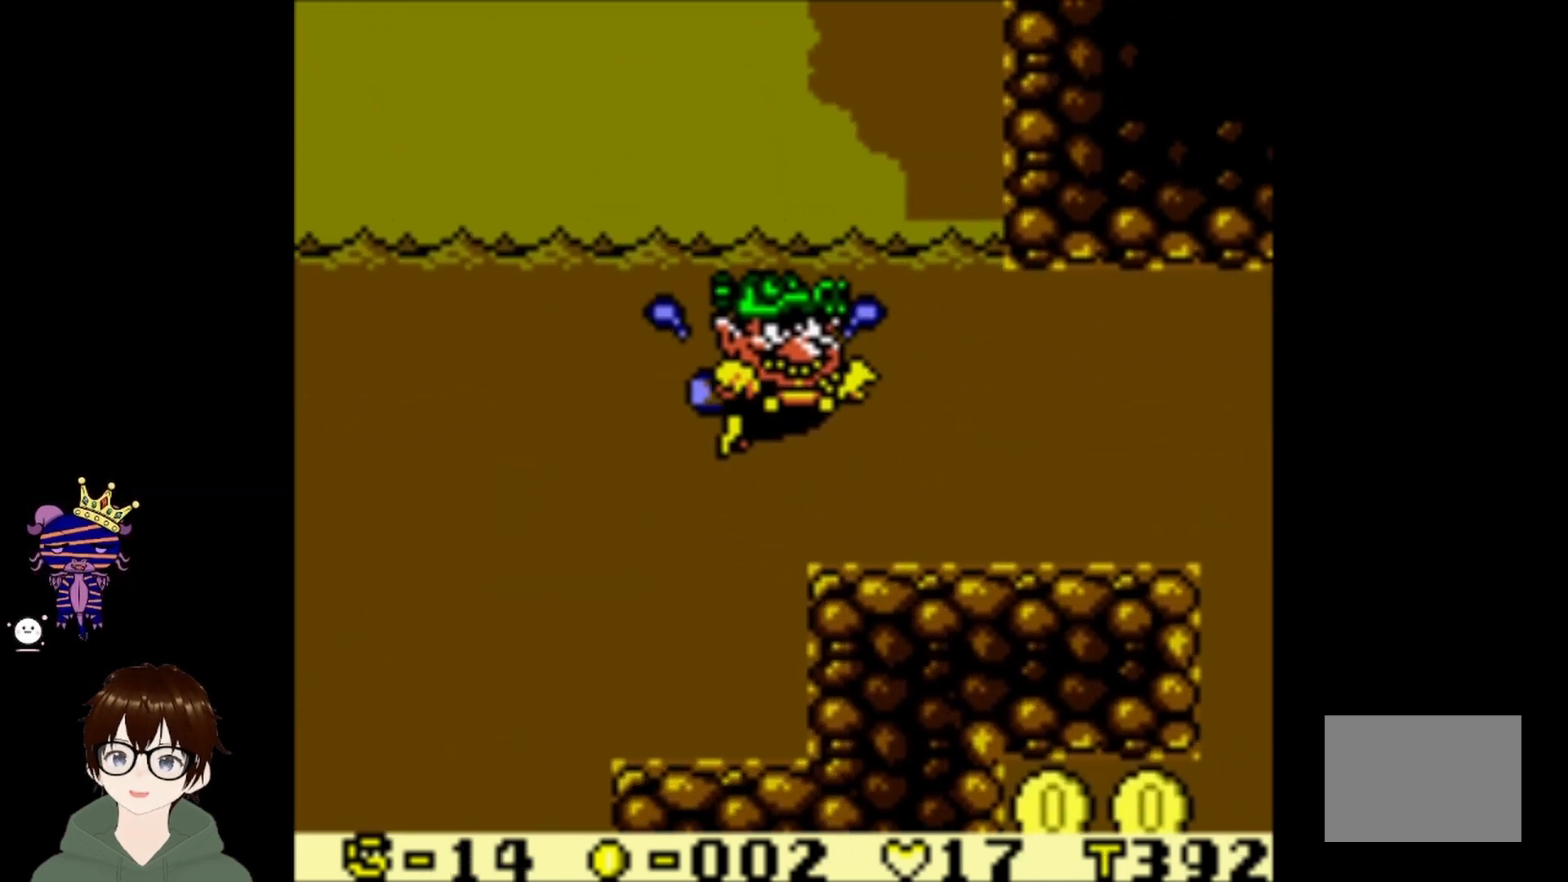
{"buttons": ["DPAD_RIGHT"], "left_stick": "center", "events": [[301, "CIRCLE", "down"], [434, "CIRCLE", "up"]]}
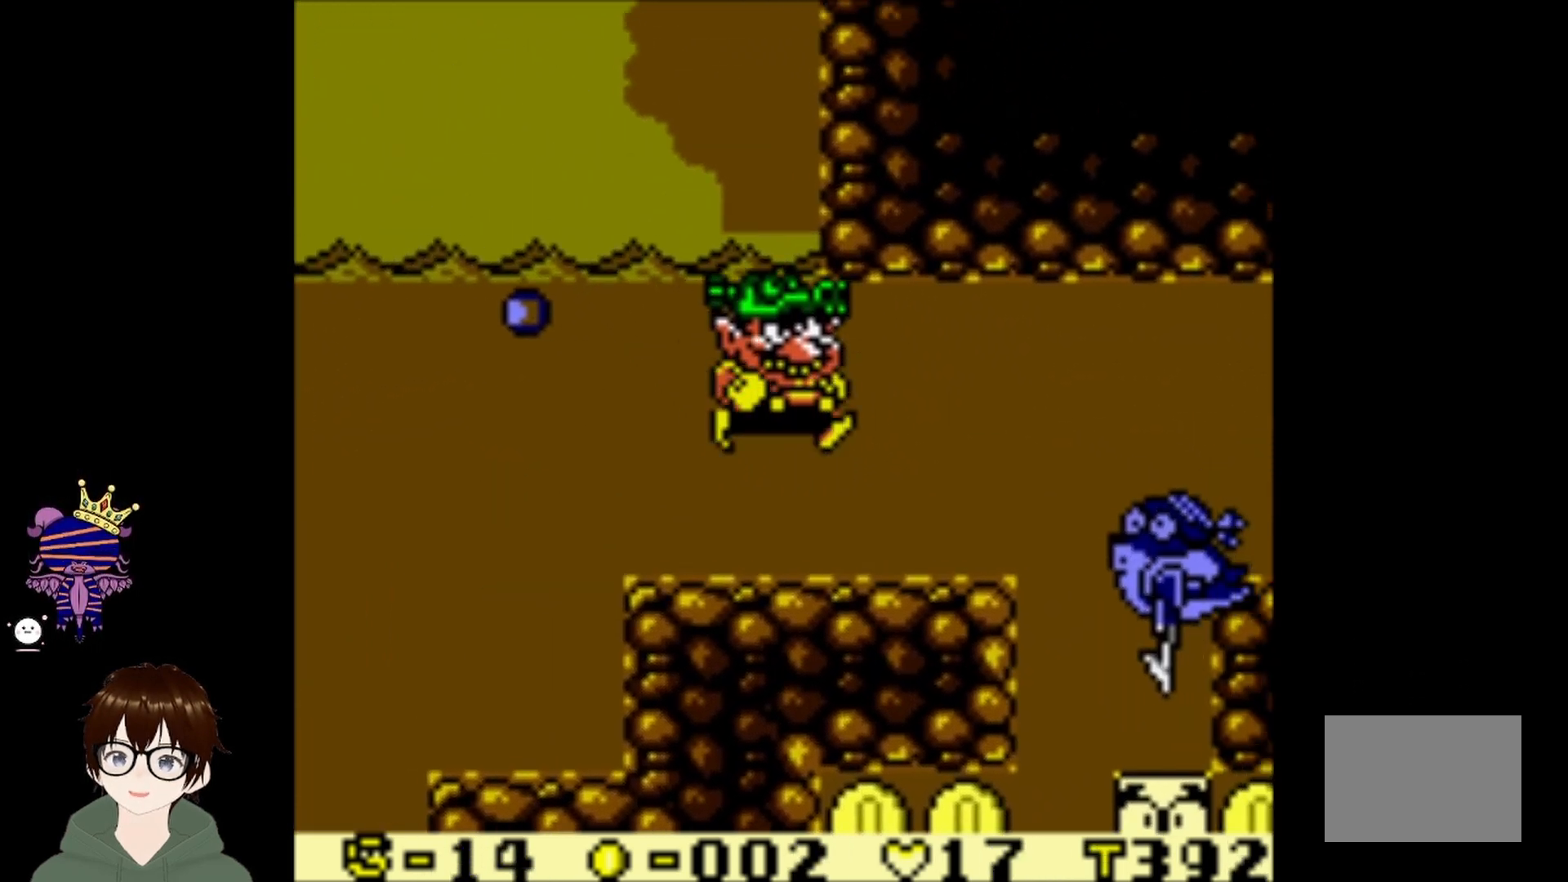
{"buttons": ["CIRCLE", "DPAD_UP", "DPAD_RIGHT"], "left_stick": "center", "events": [[300, "CIRCLE", "down"], [334, "DPAD_UP", "down"]]}